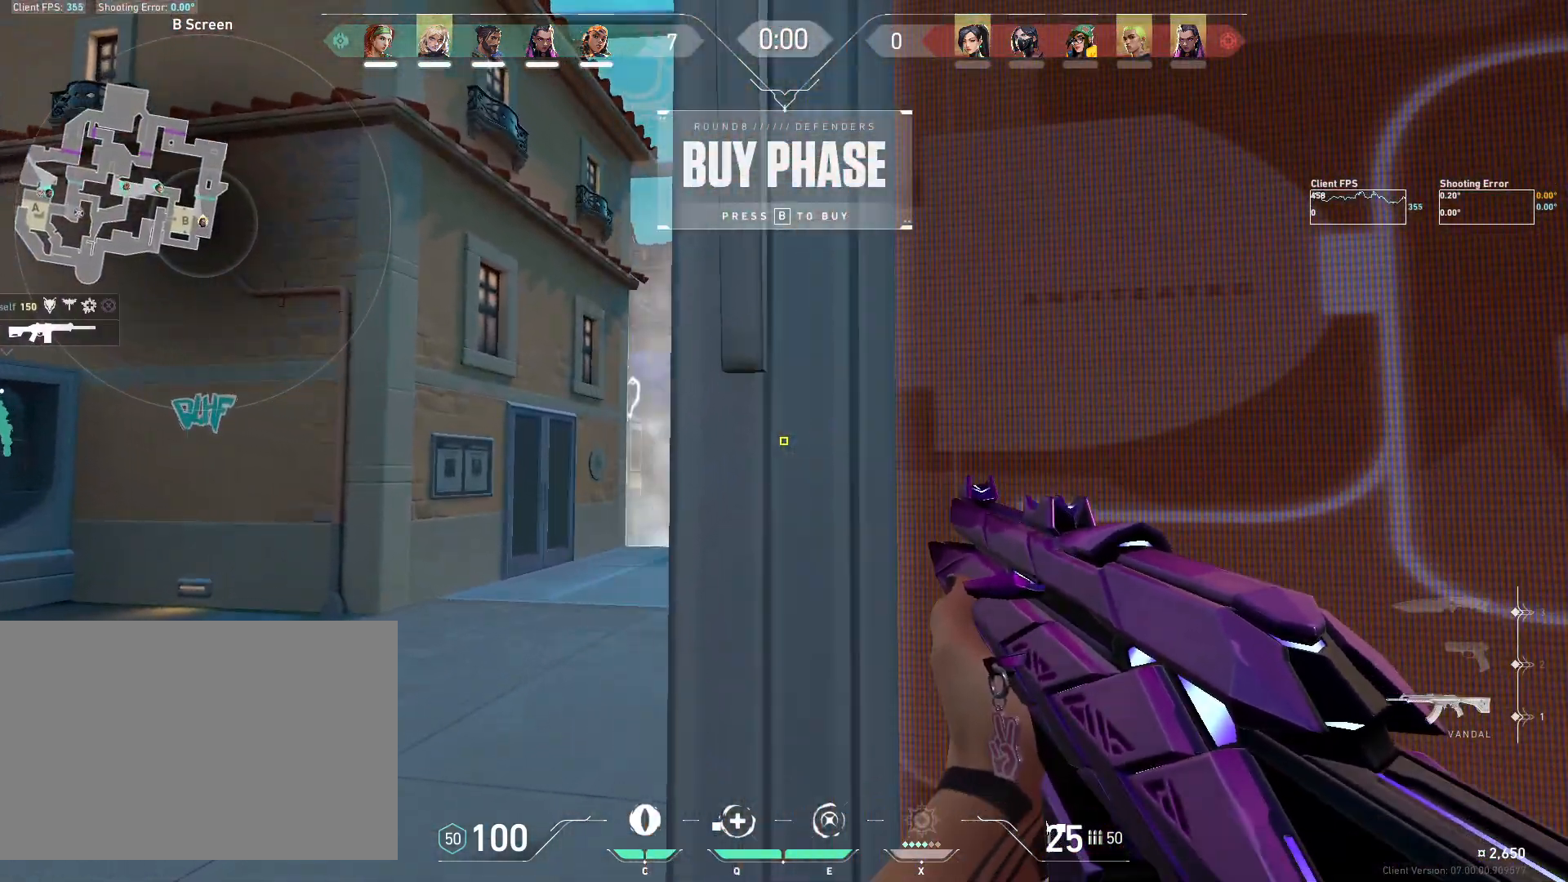
Gameplay with keyboard and mouse; each line is a JSON object with the keys and mouse buttons held at the frame after it. "events" lists presses ("down") and releases ("up") of "4", "a", "c", "ctrl", "d", "e", "q", "r", "s", "shift", "space", "w", "x", "z", "mouse_left", "mouse_wheel", "mouse_right", "mouse_mb4" and "mouse_mb5" between this image and that frame as [ms after this image, input, new state], when the widget could be followed in between. "mouse_left", "mouse_wheel", "mouse_right", "mouse_mb4", "mouse_mb5" = the "left", "wheel", "right", "mb4", "mb5" buttons of the "mouse" list. No other keys are recorded. "wheel" means that the mouse wheel is clicked or scrolled. Mouse movement is not recorded.
{"keys": ["a"], "mouse": [], "events": [[17, "a", "down"]]}
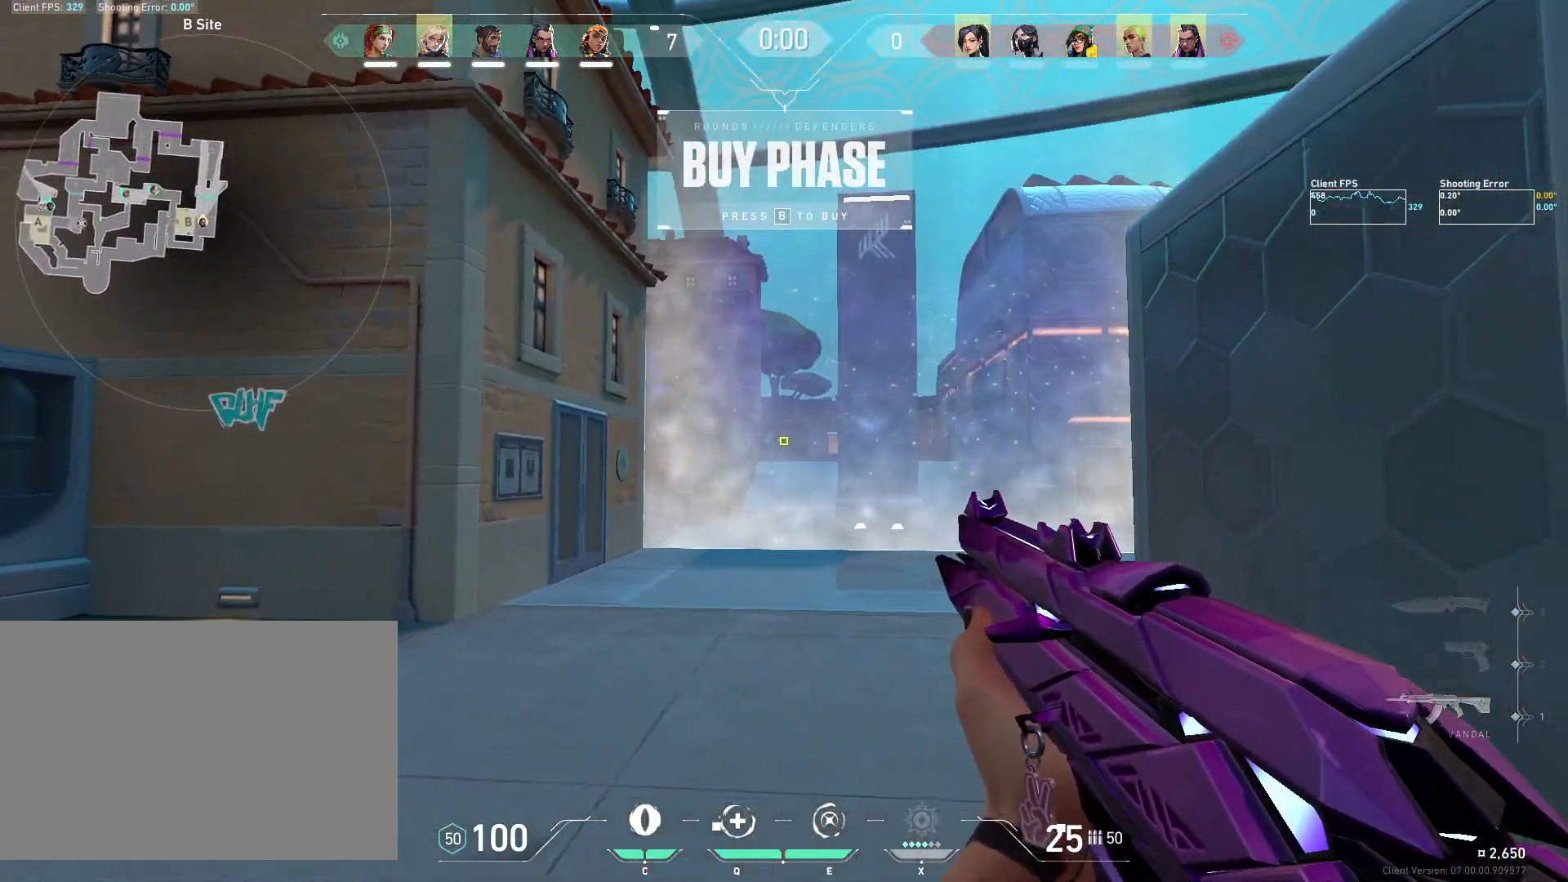
{"keys": ["a"], "mouse": [], "events": []}
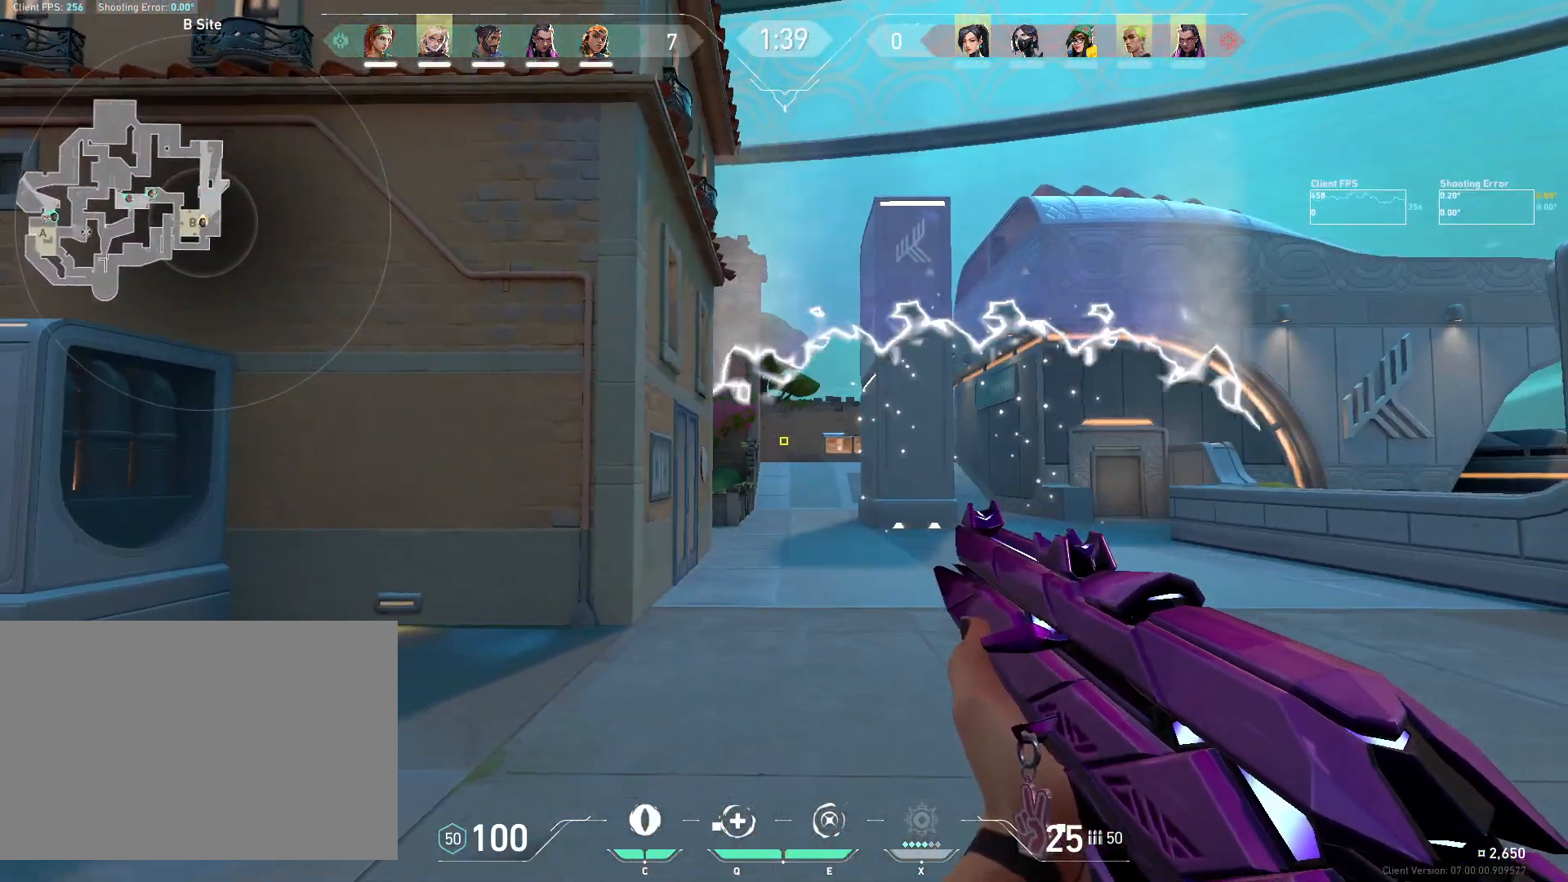
{"keys": [], "mouse": [], "events": [[283, "a", "up"], [333, "d", "down"], [500, "d", "up"]]}
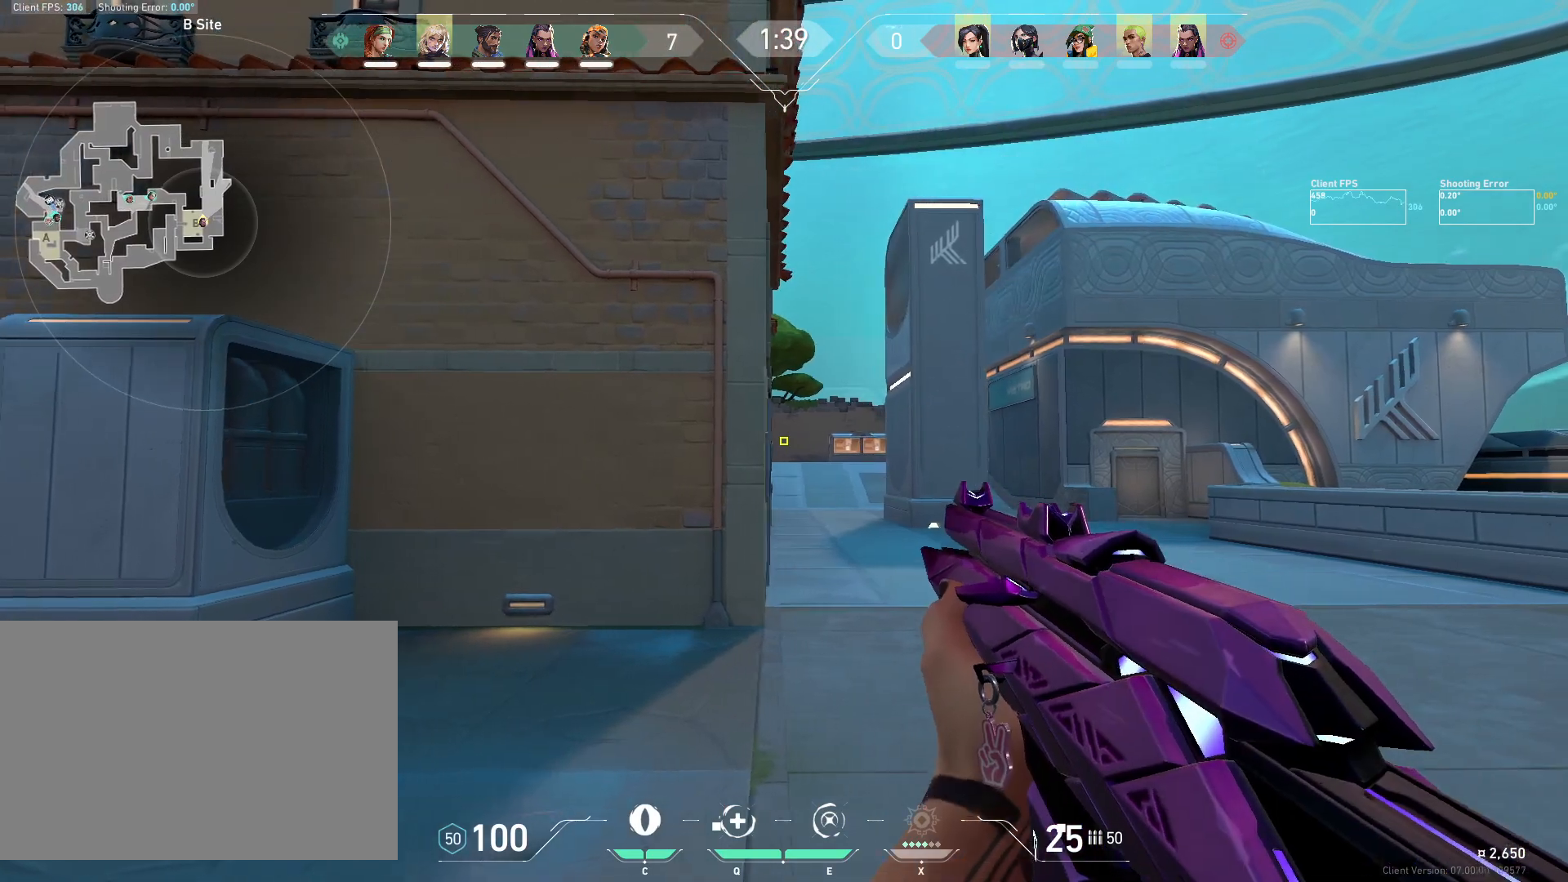
{"keys": ["d"], "mouse": [], "events": [[33, "a", "down"], [317, "a", "up"], [367, "d", "down"]]}
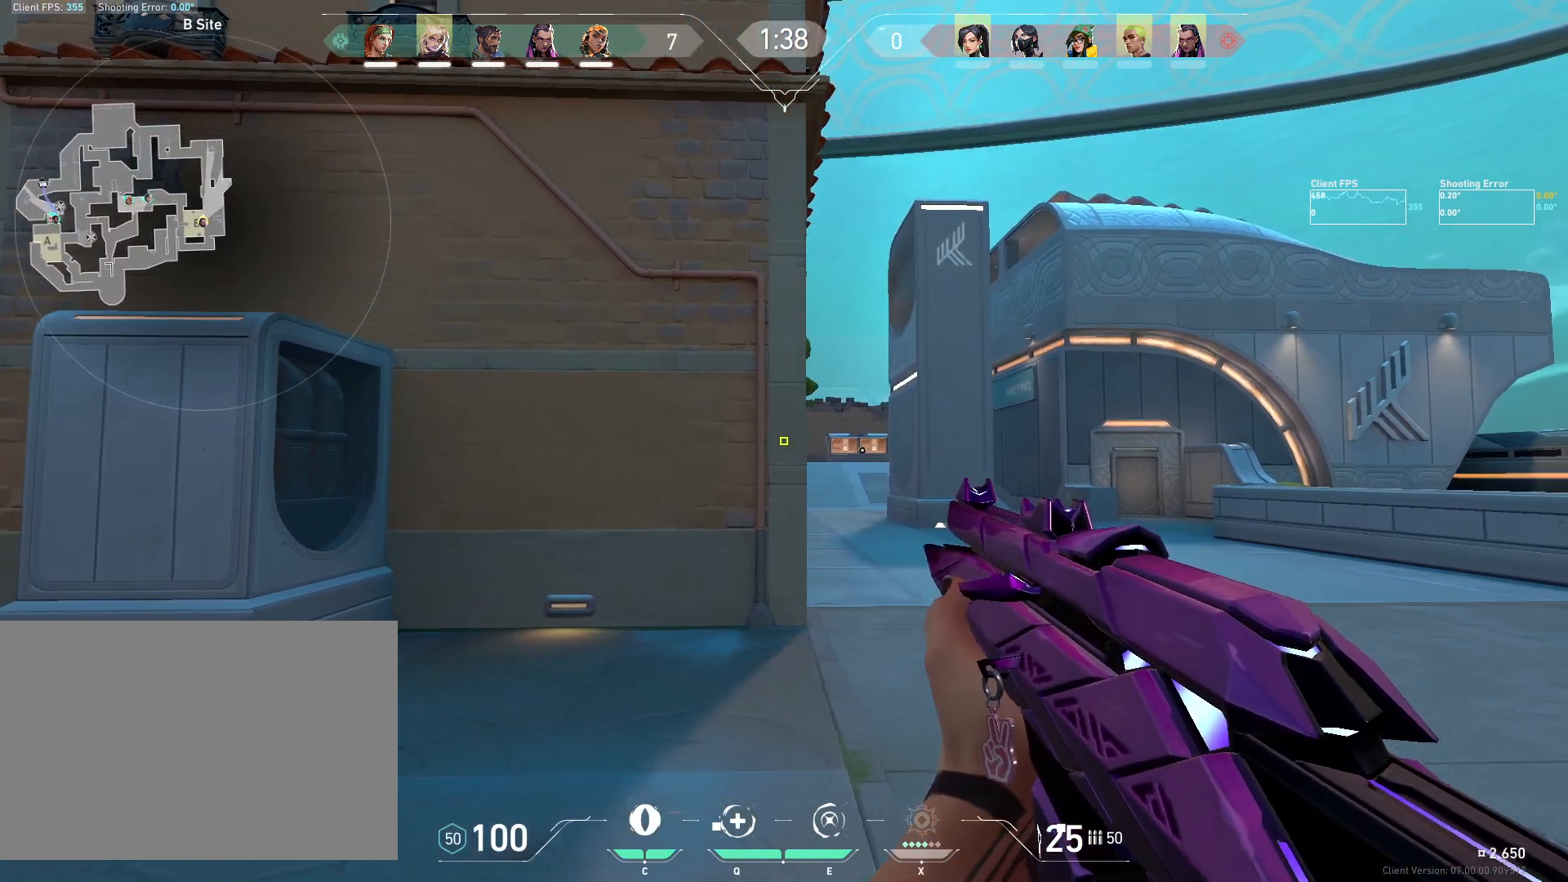
{"keys": ["w"], "mouse": [], "events": [[117, "d", "up"], [133, "a", "down"], [267, "w", "down"], [367, "a", "up"]]}
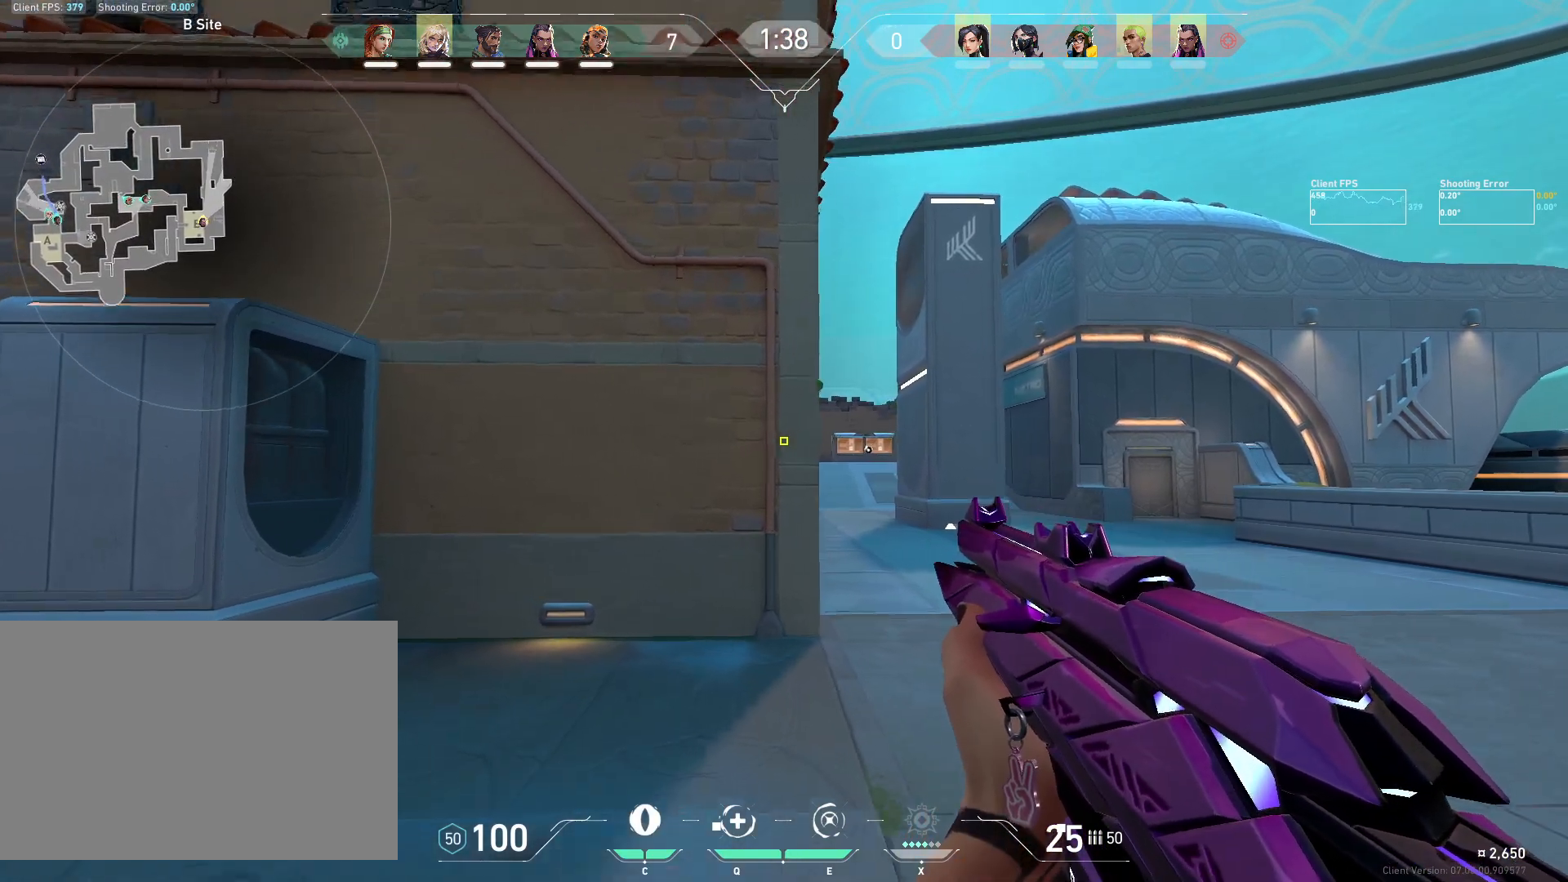
{"keys": ["w"], "mouse": [], "events": []}
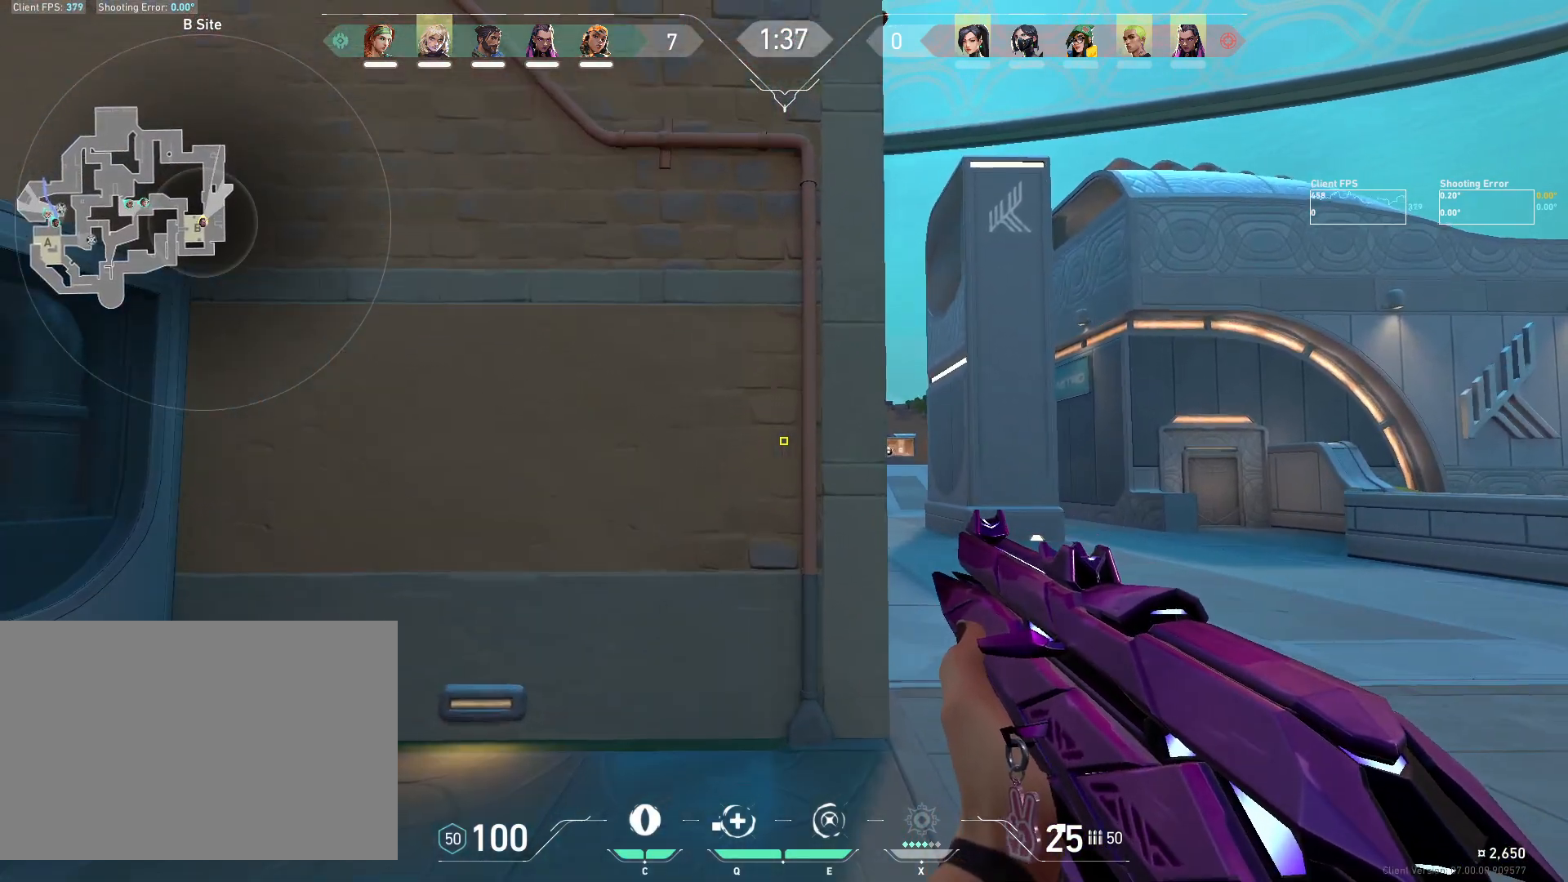
{"keys": ["w"], "mouse": [], "events": []}
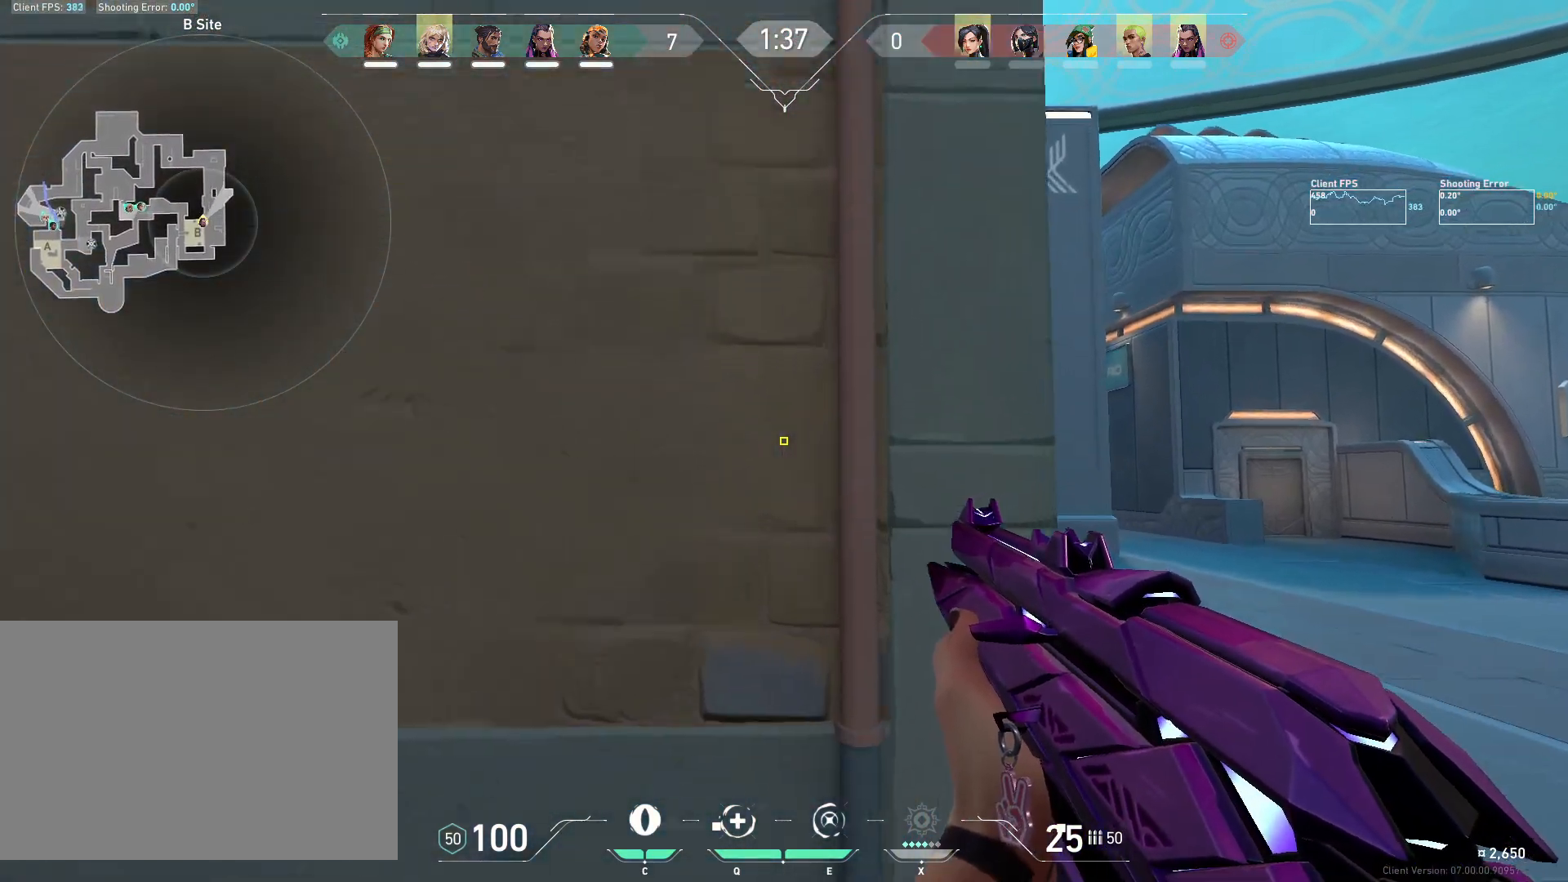
{"keys": ["a"], "mouse": [], "events": [[83, "d", "down"], [150, "w", "up"], [383, "d", "up"], [450, "a", "down"]]}
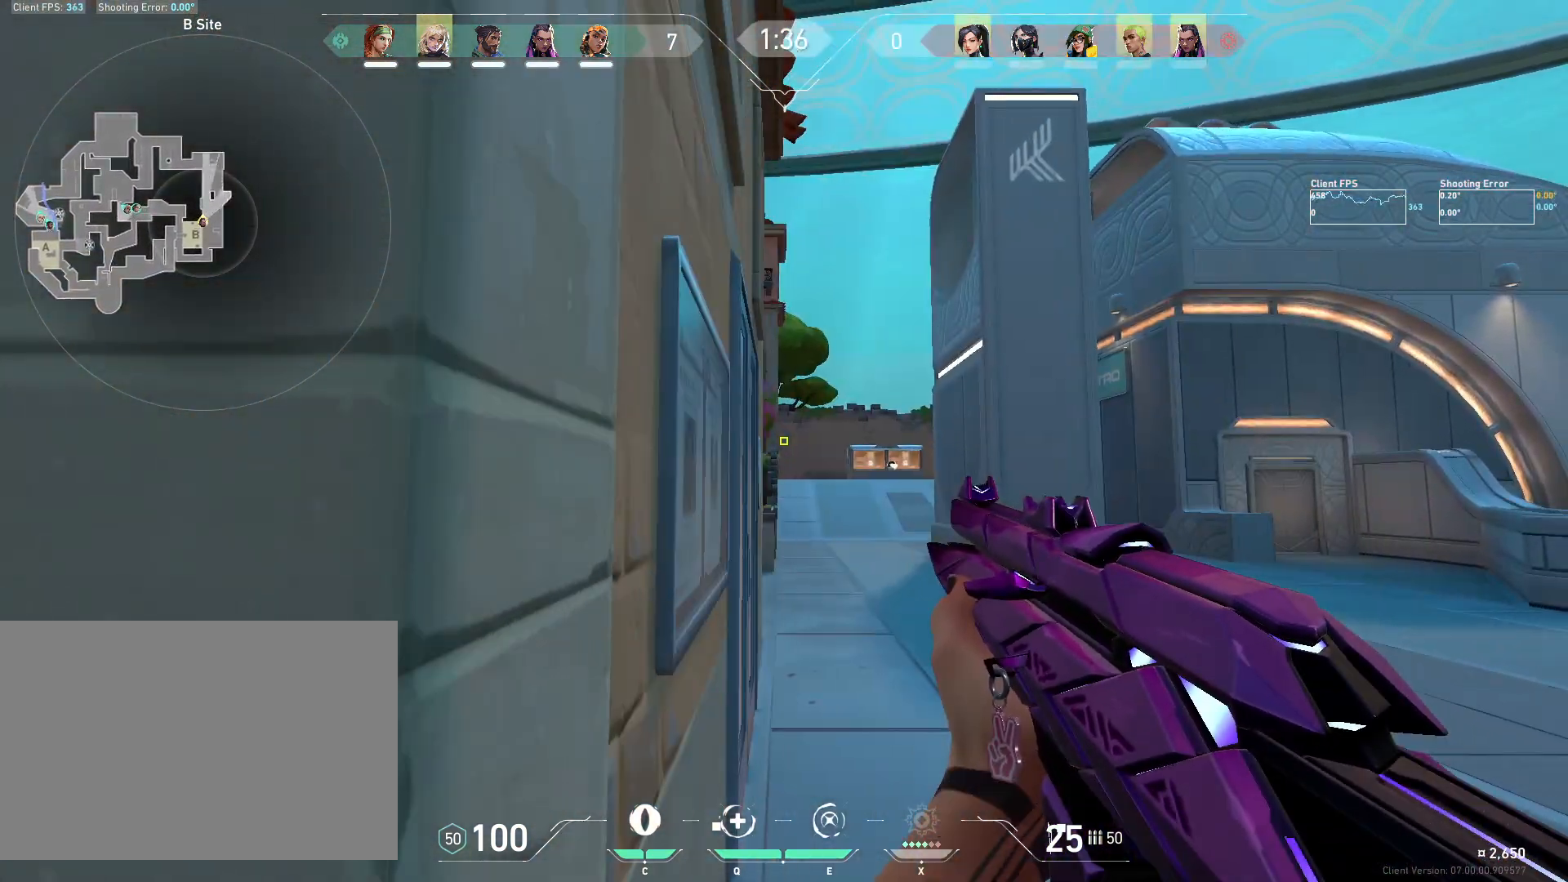
{"keys": ["a"], "mouse": [], "events": [[167, "a", "up"], [200, "d", "down"], [417, "d", "up"], [433, "a", "down"]]}
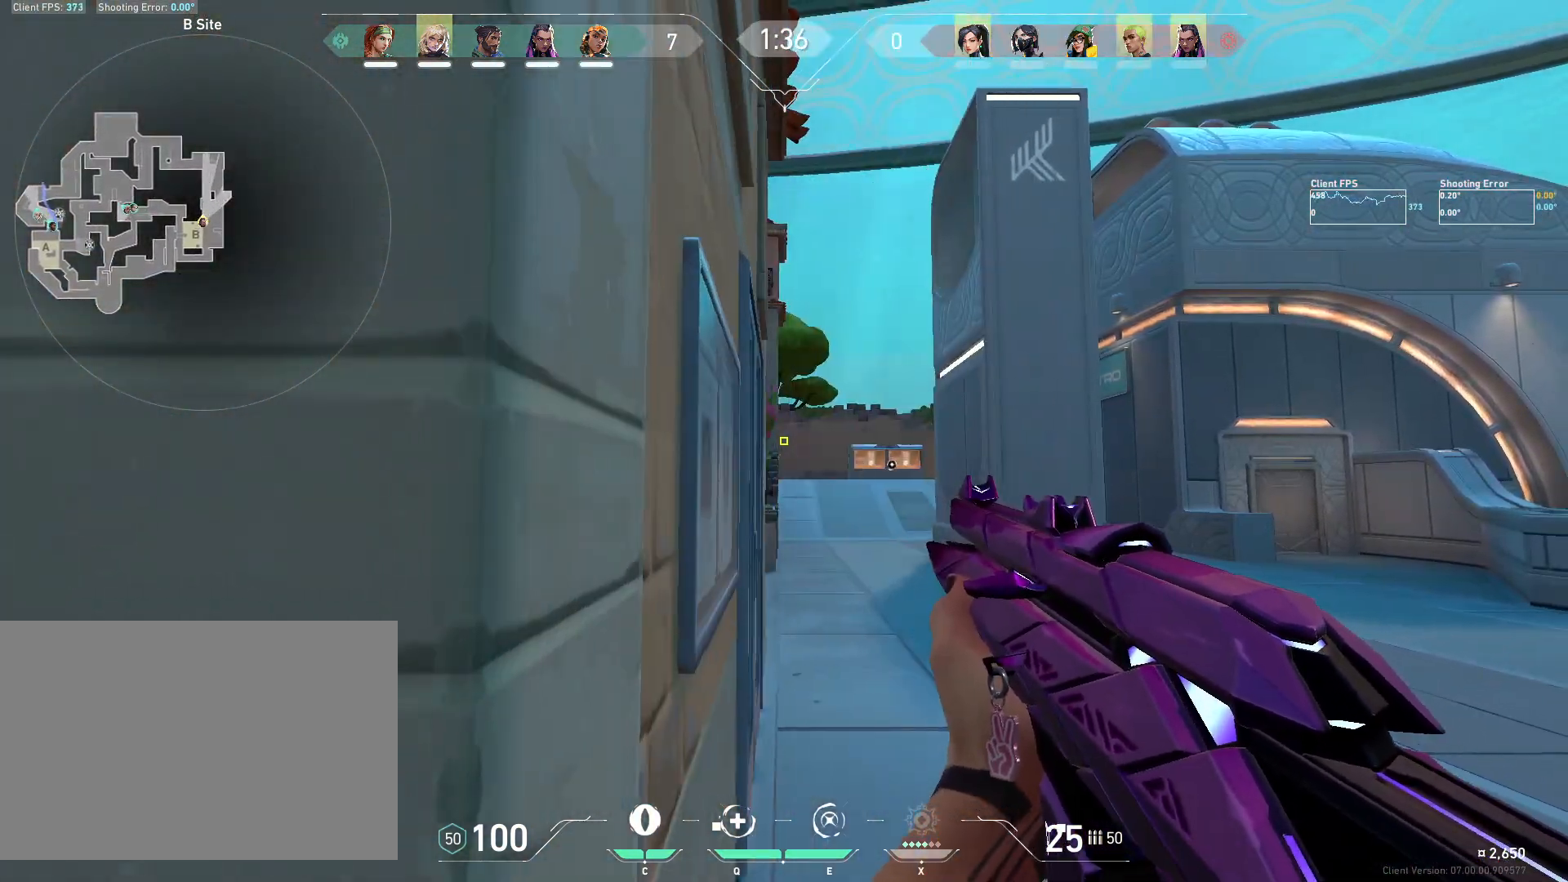
{"keys": ["a"], "mouse": [], "events": [[133, "a", "up"], [250, "d", "down"], [433, "d", "up"], [450, "a", "down"]]}
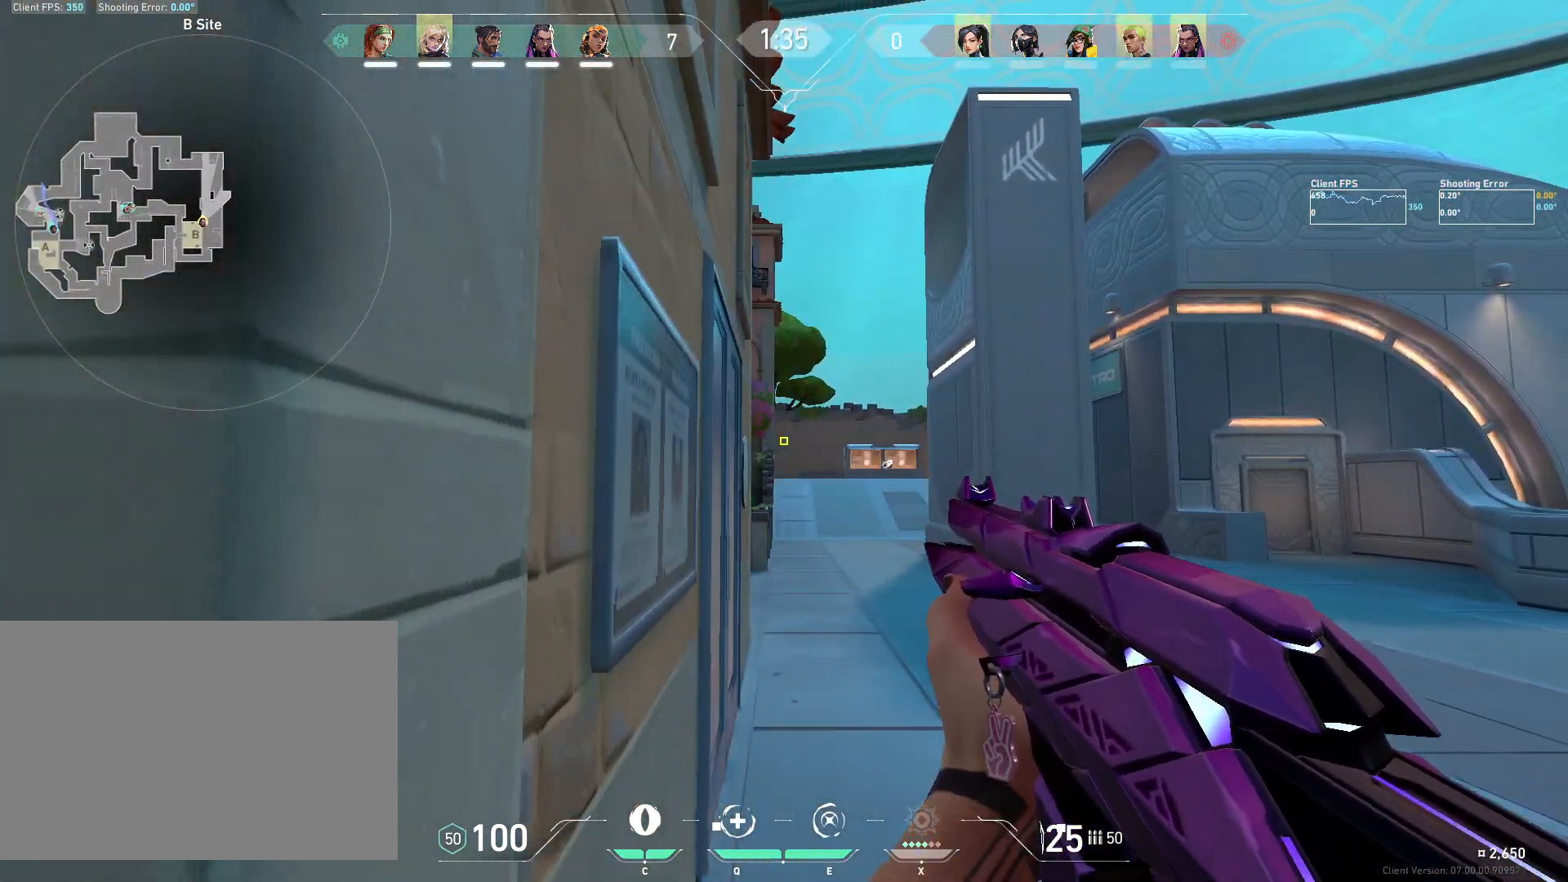
{"keys": ["d"], "mouse": [], "events": [[200, "mouse_mb5", "down"], [333, "mouse_mb5", "up"], [367, "a", "up"], [450, "d", "down"]]}
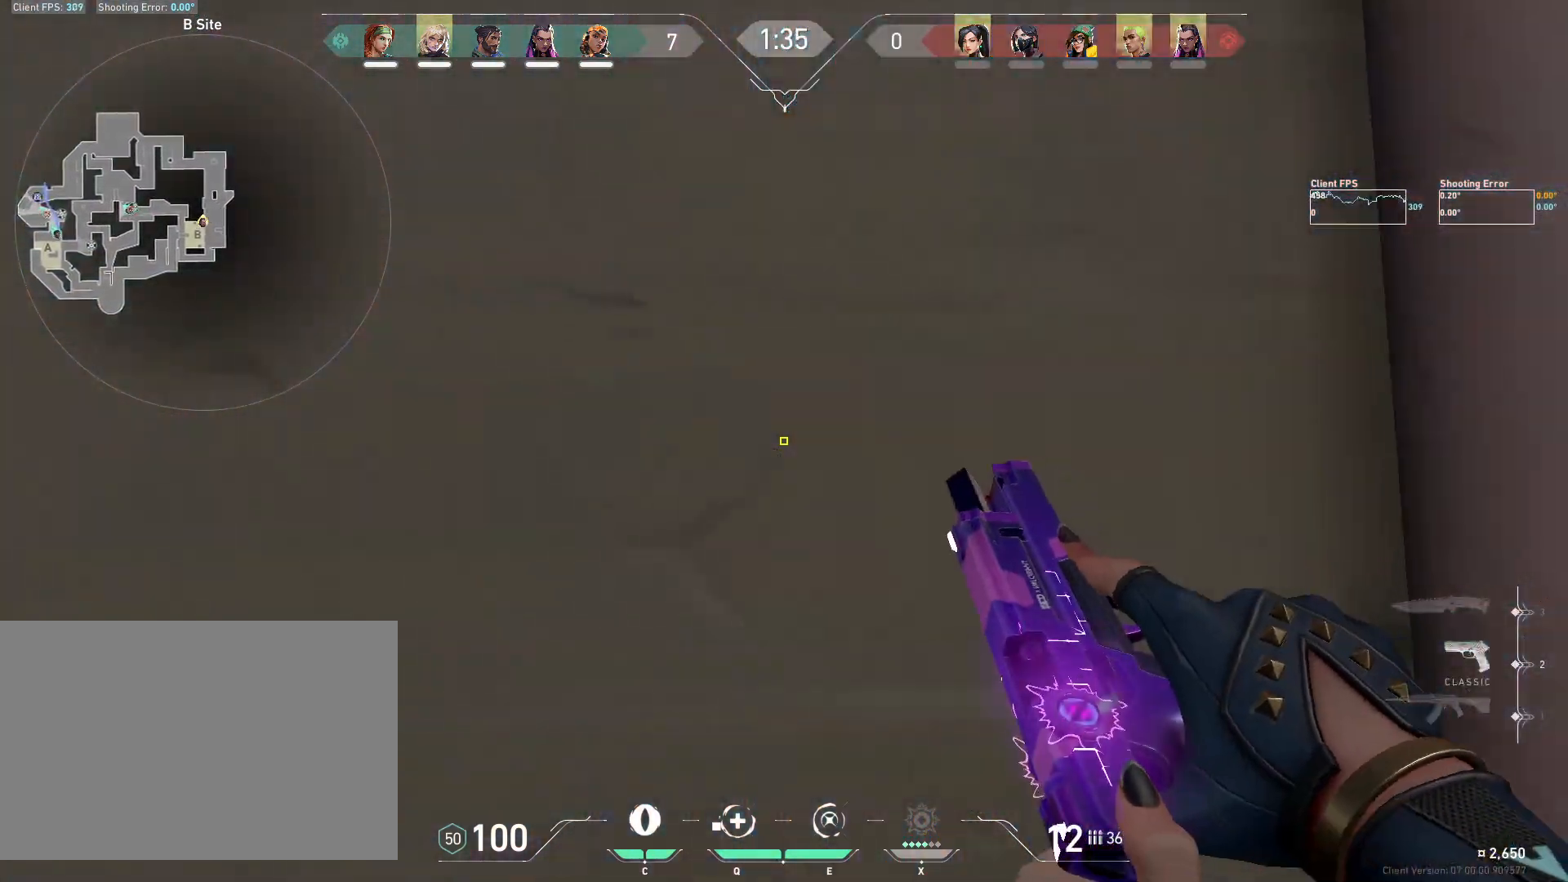
{"keys": ["a"], "mouse": [], "events": [[167, "mouse_mb5", "down"], [250, "d", "up"], [300, "a", "down"], [300, "mouse_mb5", "up"]]}
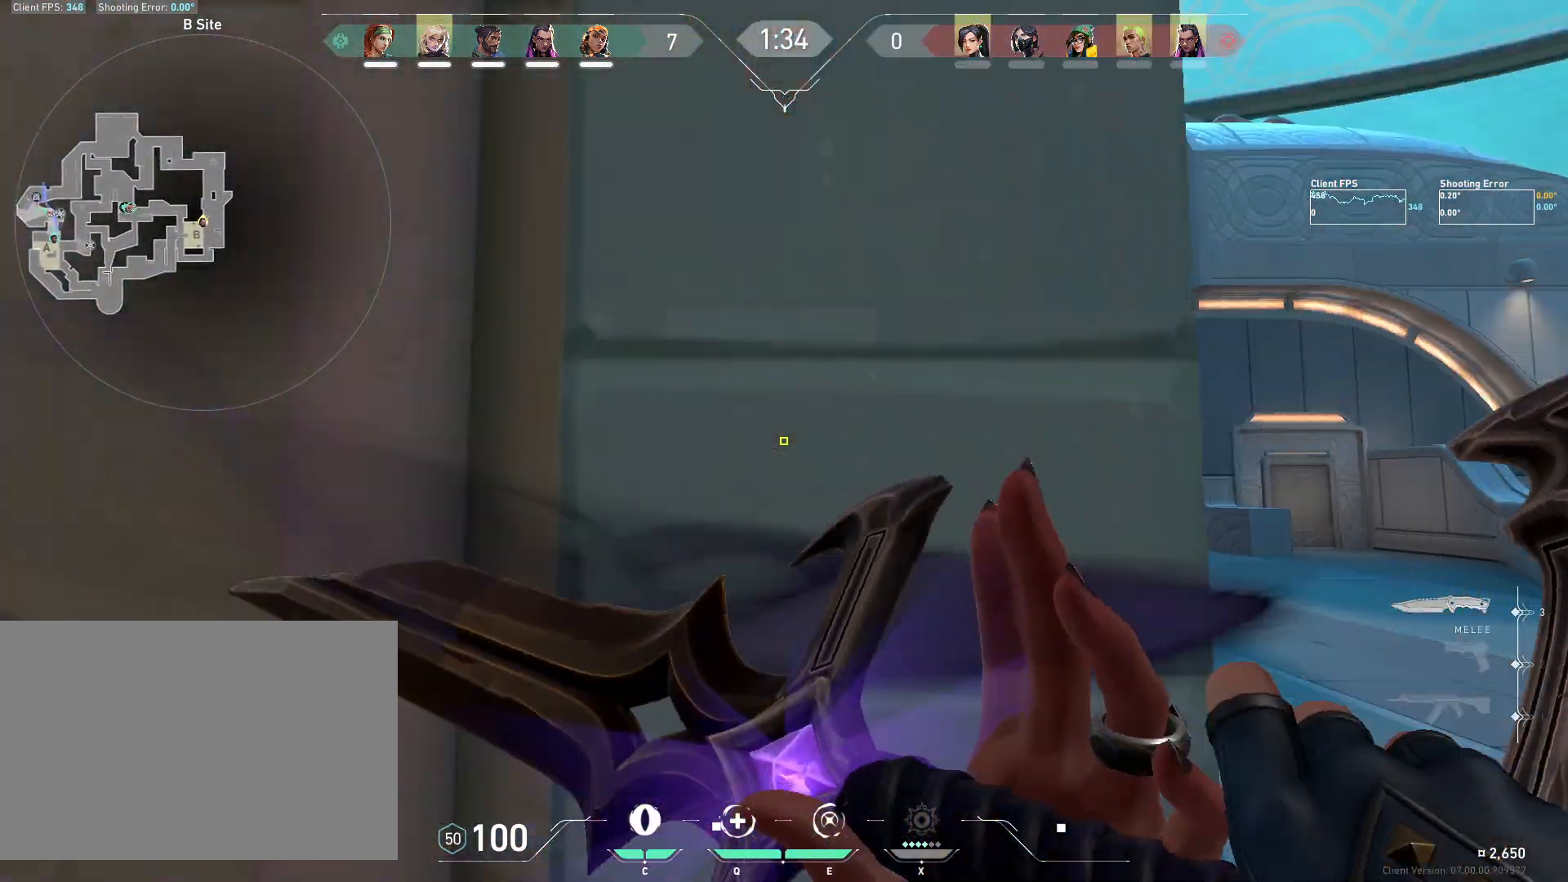
{"keys": ["d"], "mouse": [], "events": [[83, "a", "up"], [150, "d", "down"]]}
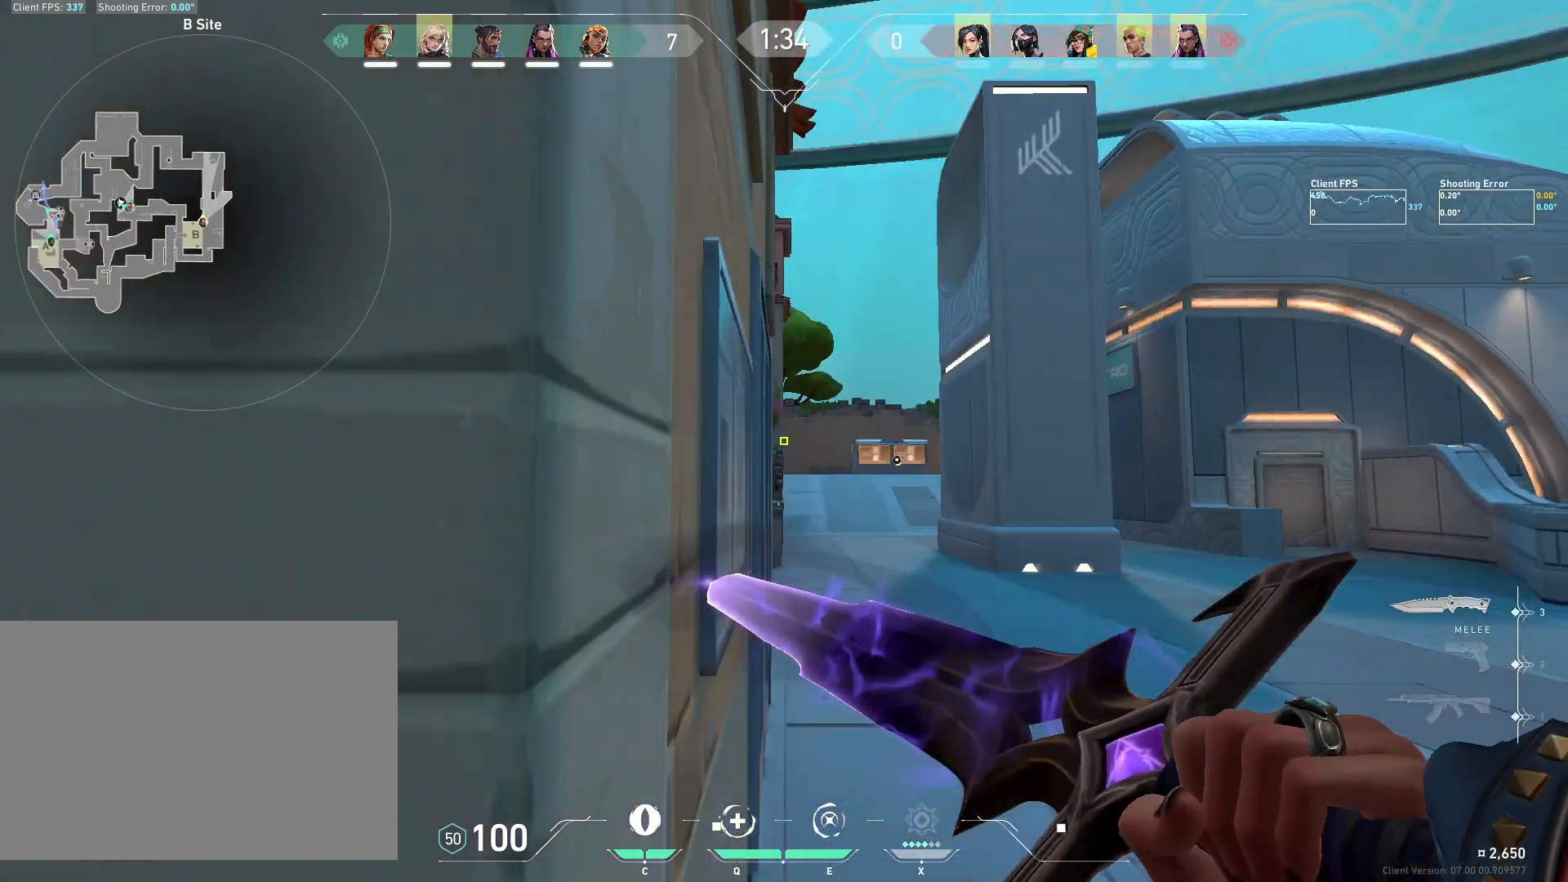
{"keys": ["a"], "mouse": [], "events": [[33, "d", "up"], [50, "a", "down"]]}
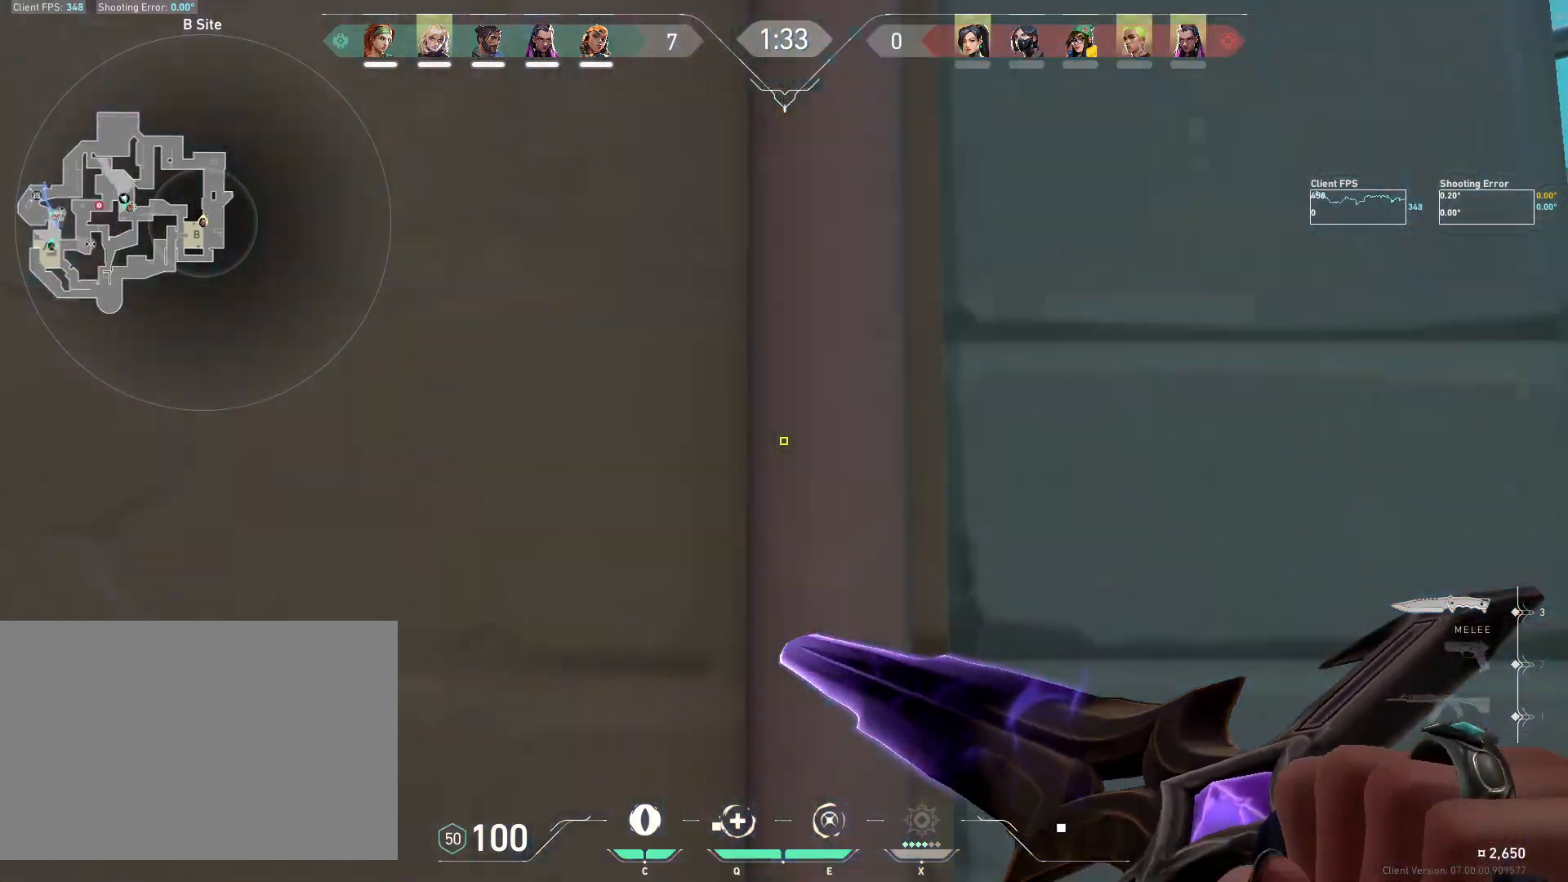
{"keys": ["d"], "mouse": [], "events": [[33, "a", "up"], [333, "d", "down"]]}
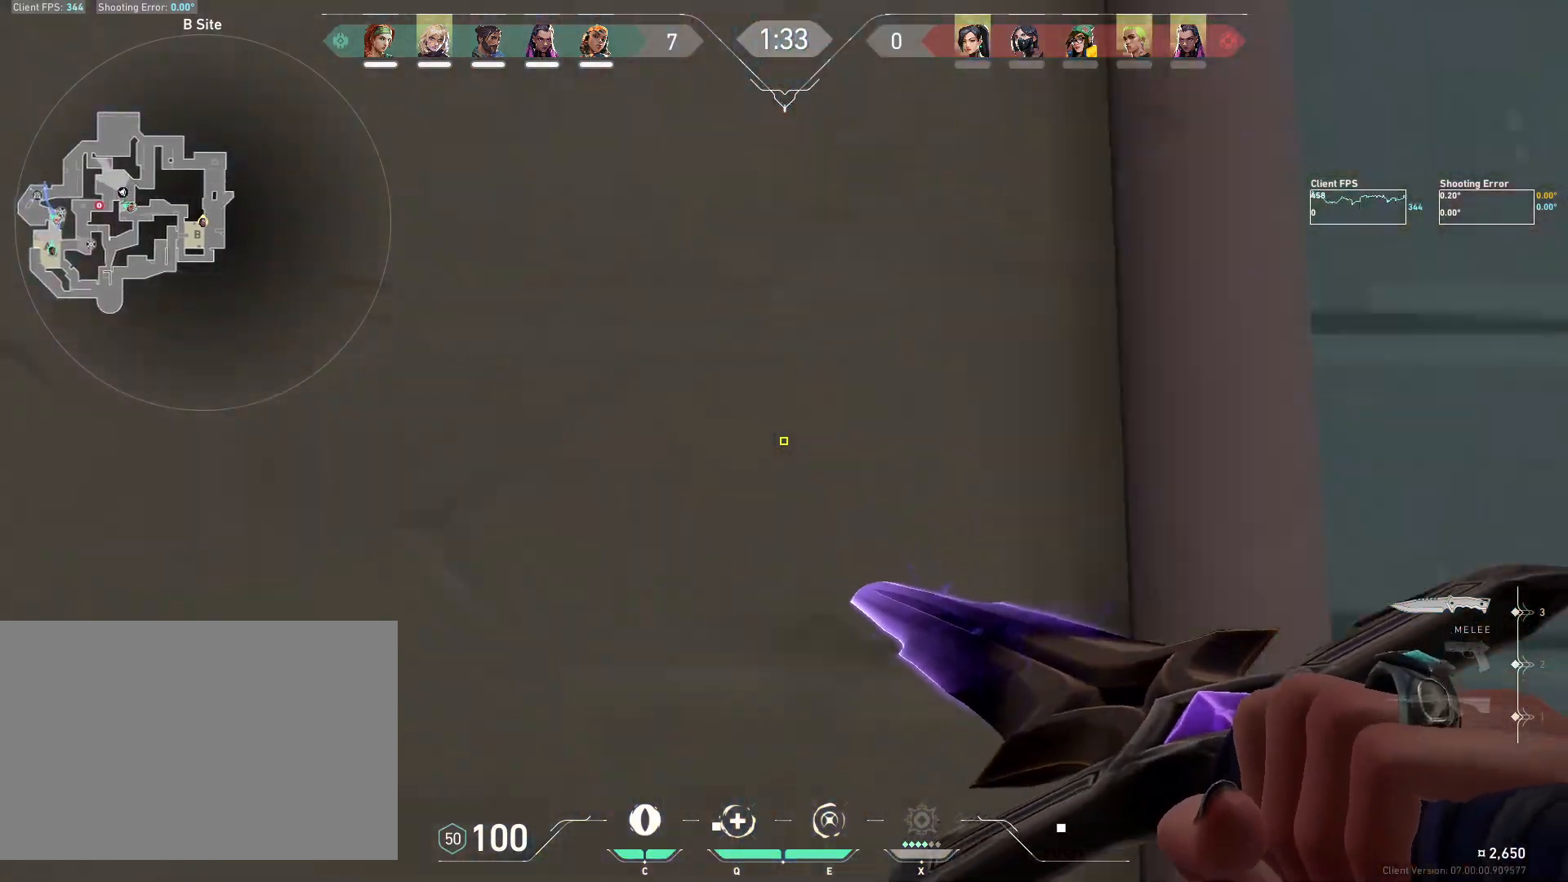
{"keys": ["a"], "mouse": [], "events": [[200, "d", "up"], [217, "a", "down"]]}
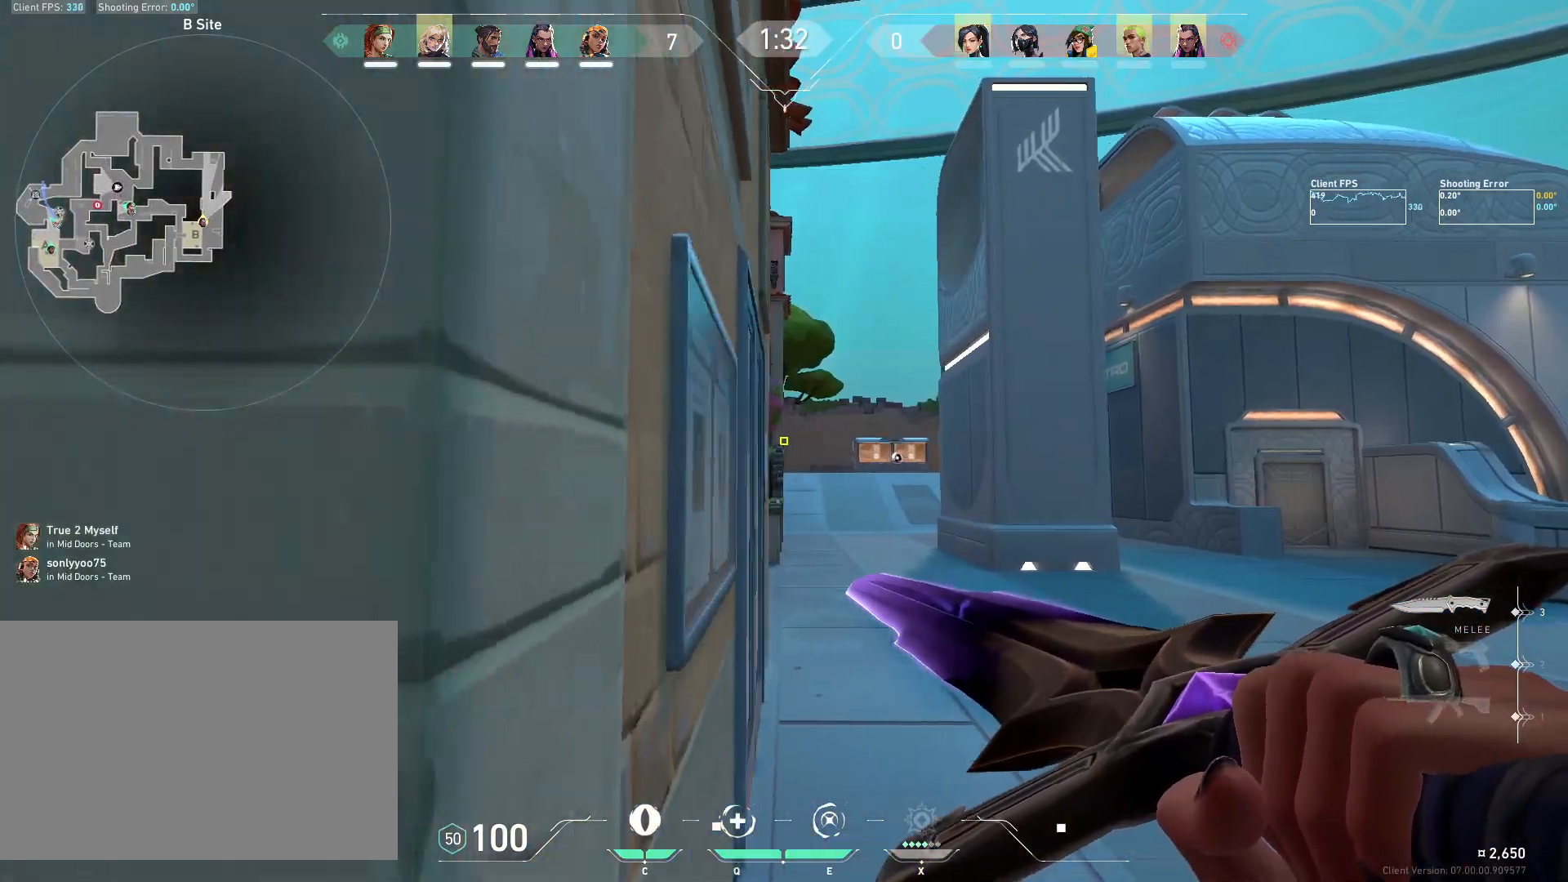
{"keys": ["a"], "mouse": [], "events": []}
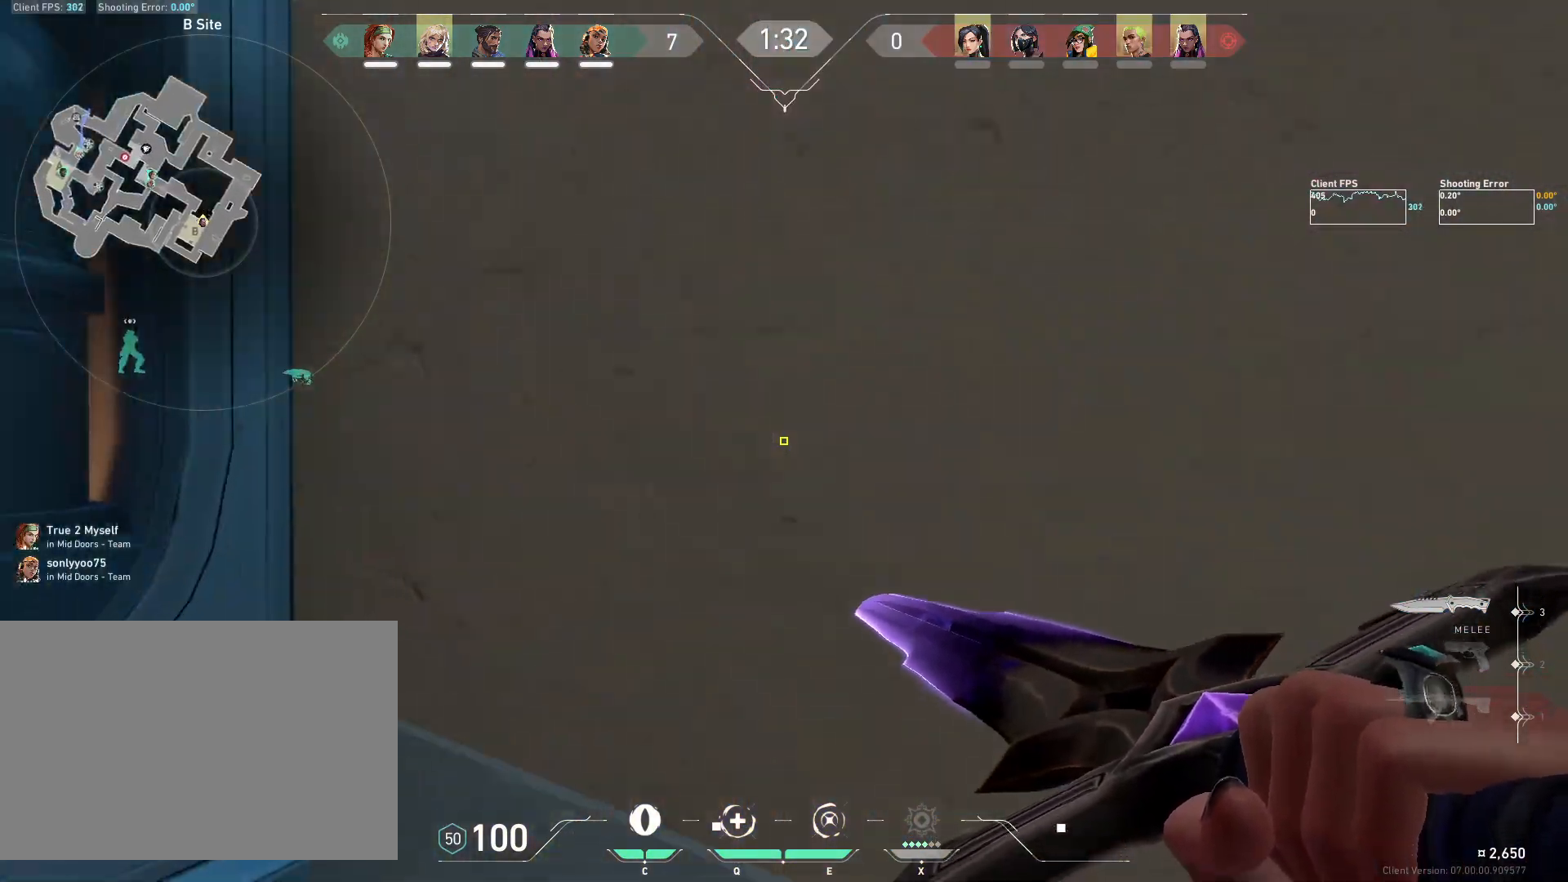
{"keys": ["a", "w"], "mouse": [], "events": [[67, "a", "up"], [167, "a", "down"], [417, "w", "down"]]}
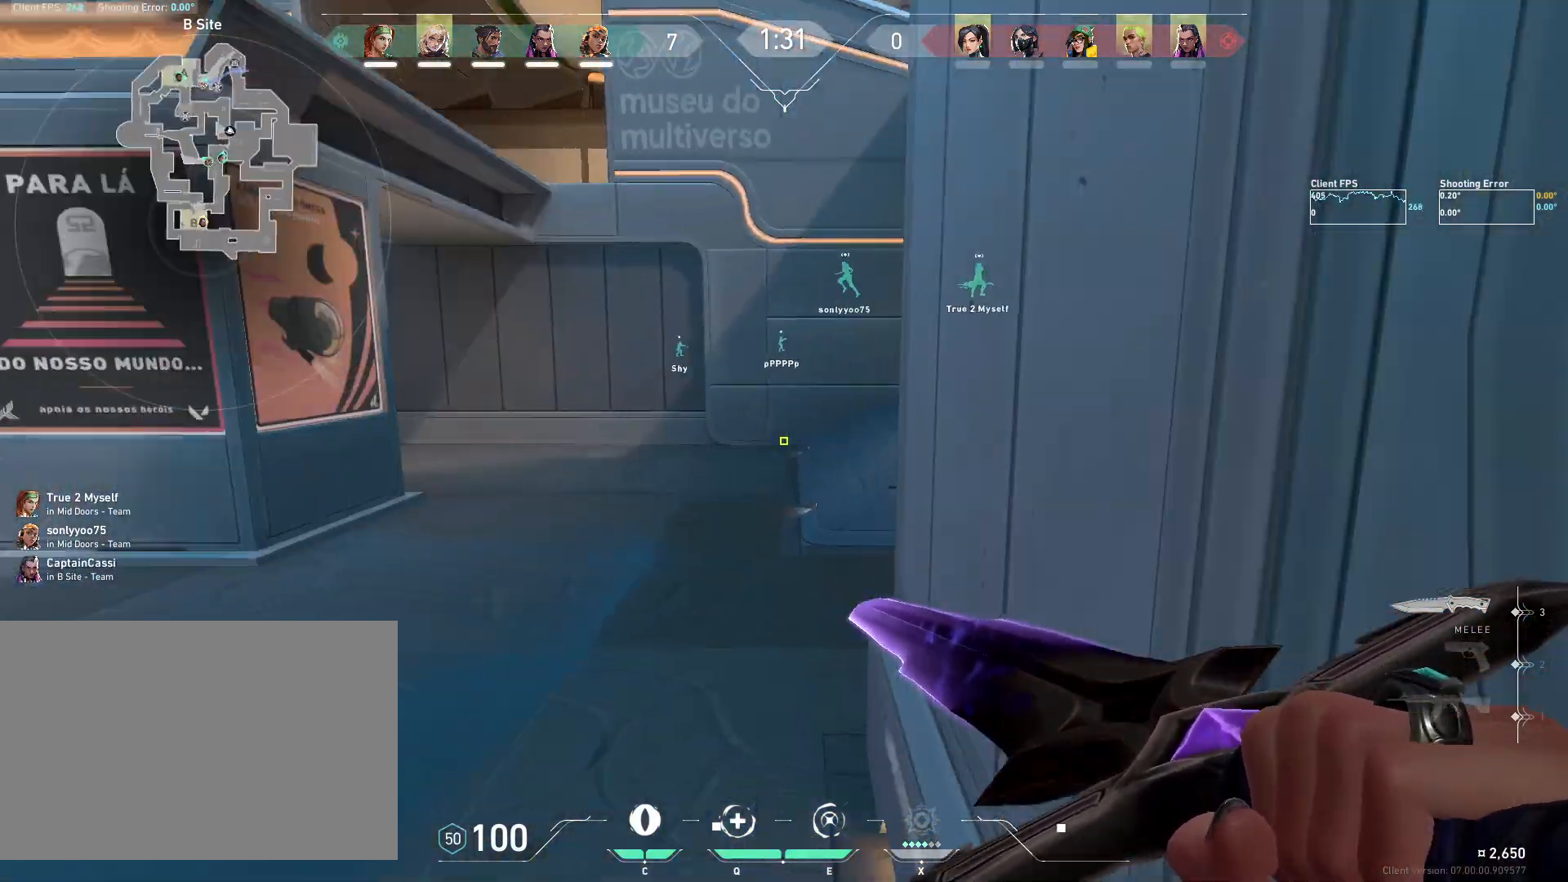
{"keys": ["w"], "mouse": [], "events": [[117, "a", "up"]]}
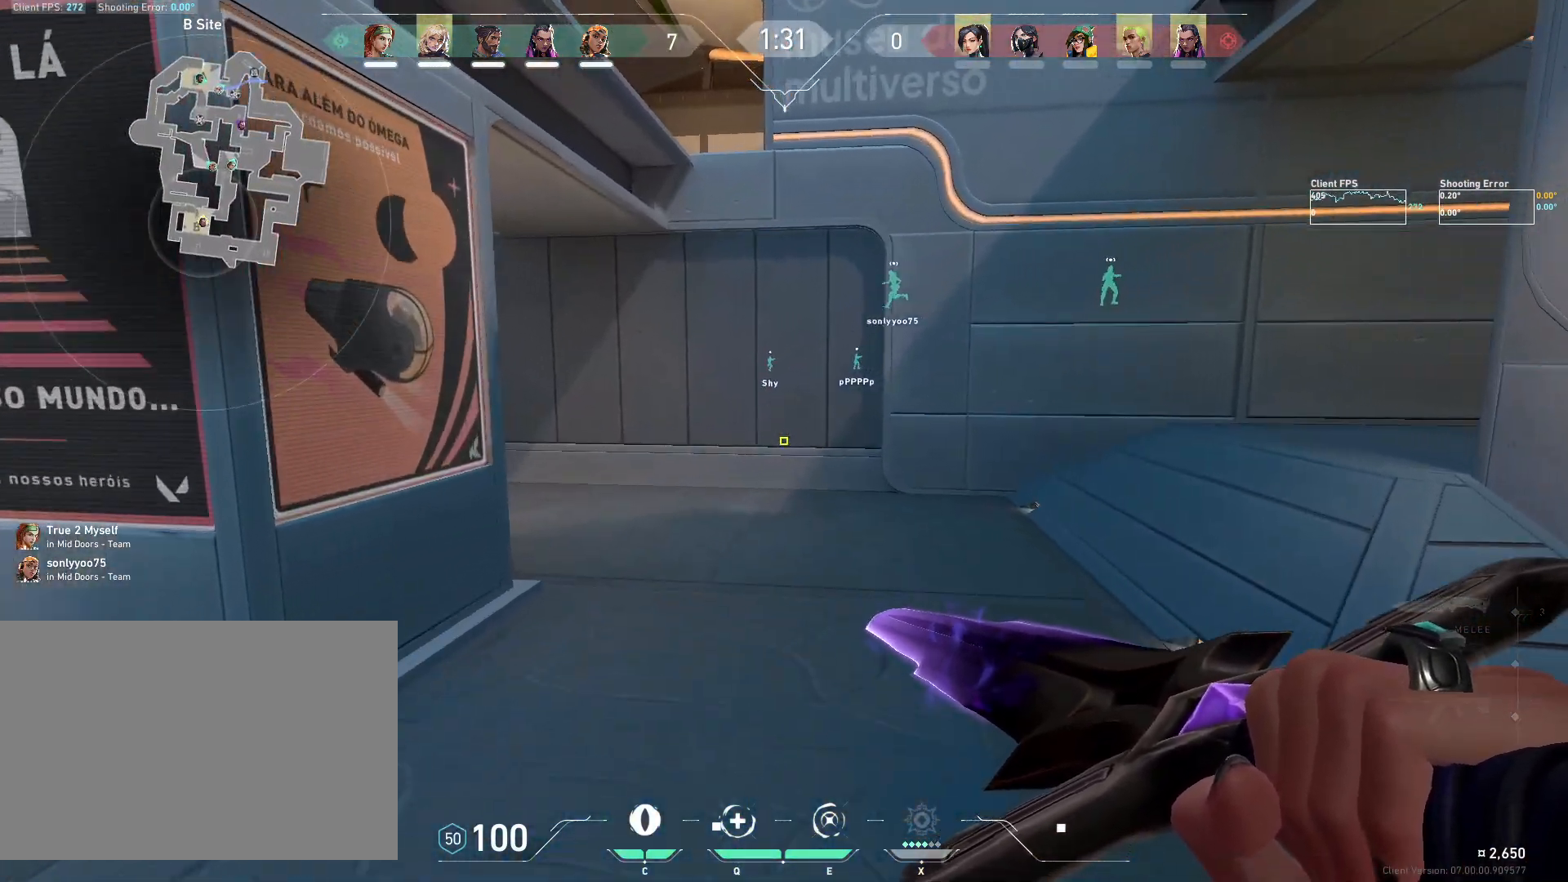
{"keys": ["w"], "mouse": [], "events": [[233, "shift", "down"], [367, "shift", "up"]]}
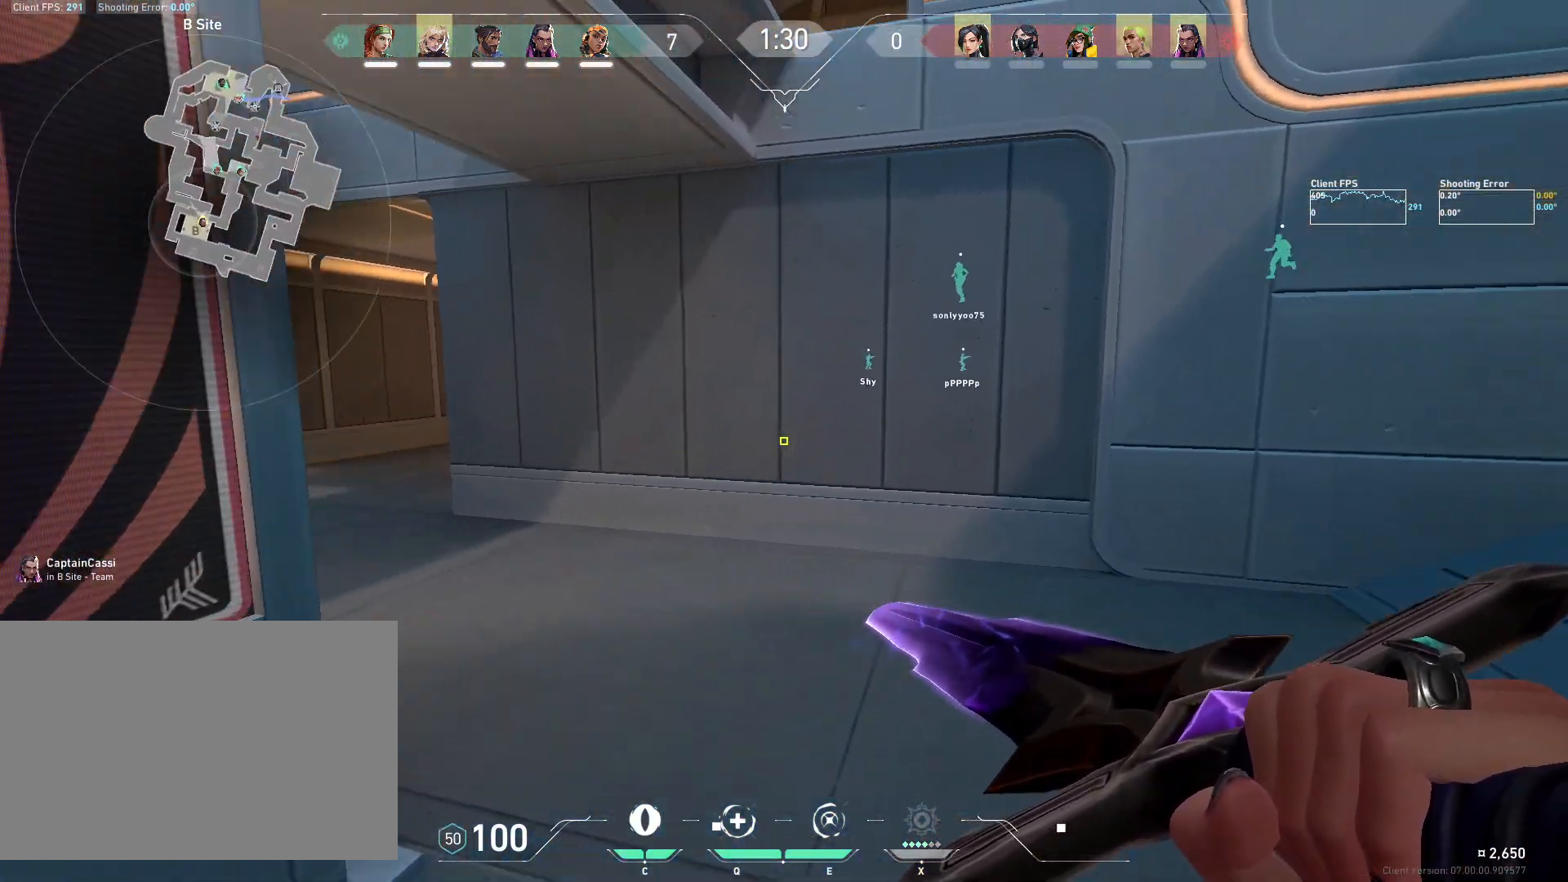
{"keys": ["a", "w"], "mouse": [], "events": [[117, "a", "down"]]}
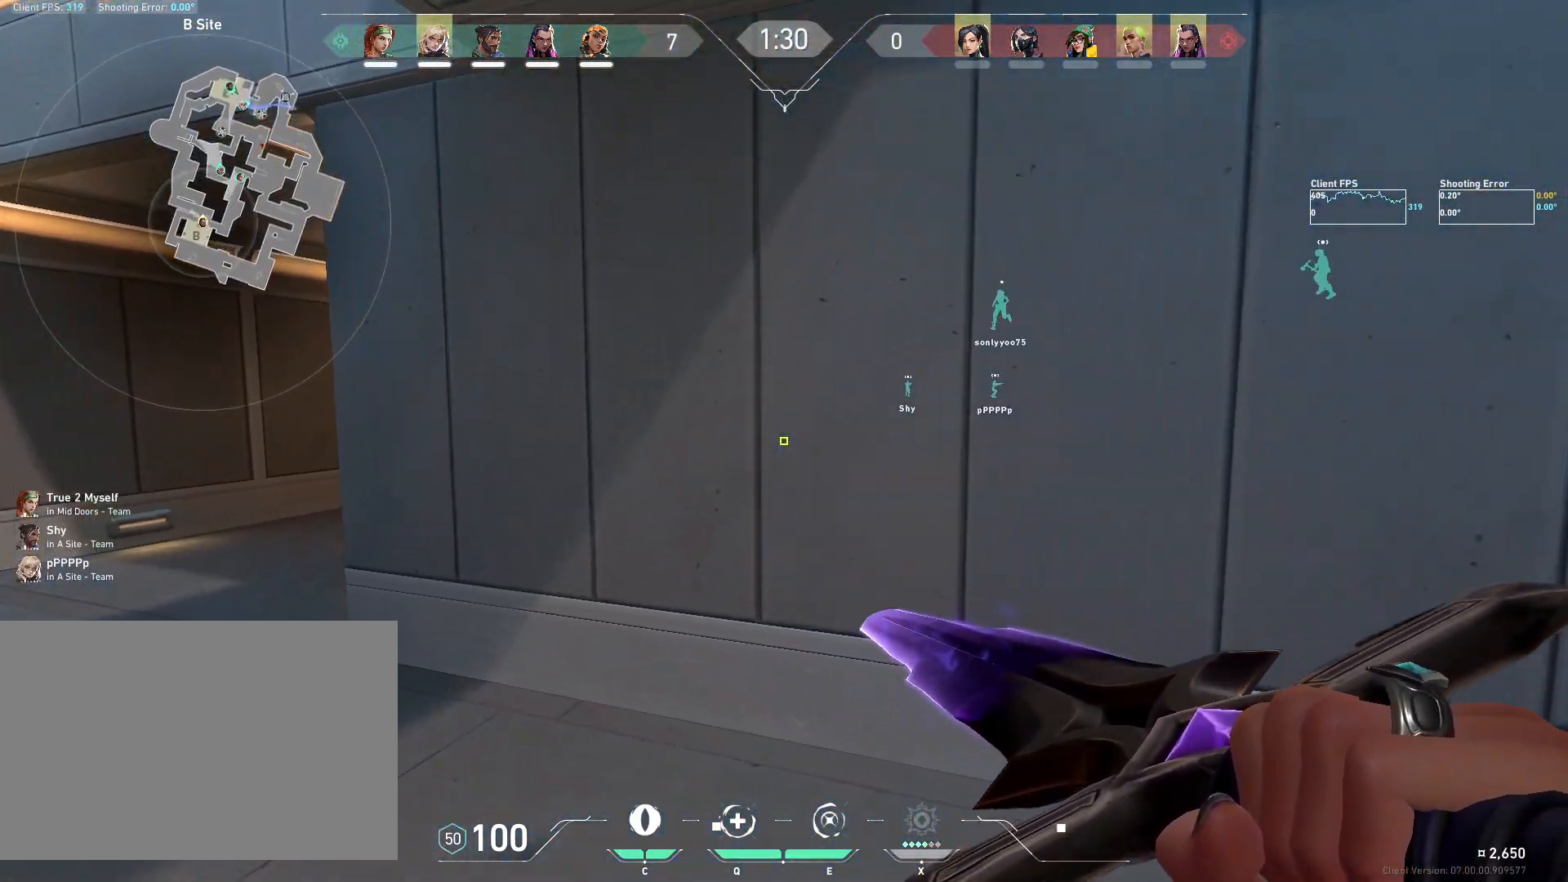
{"keys": ["a", "w"], "mouse": [], "events": []}
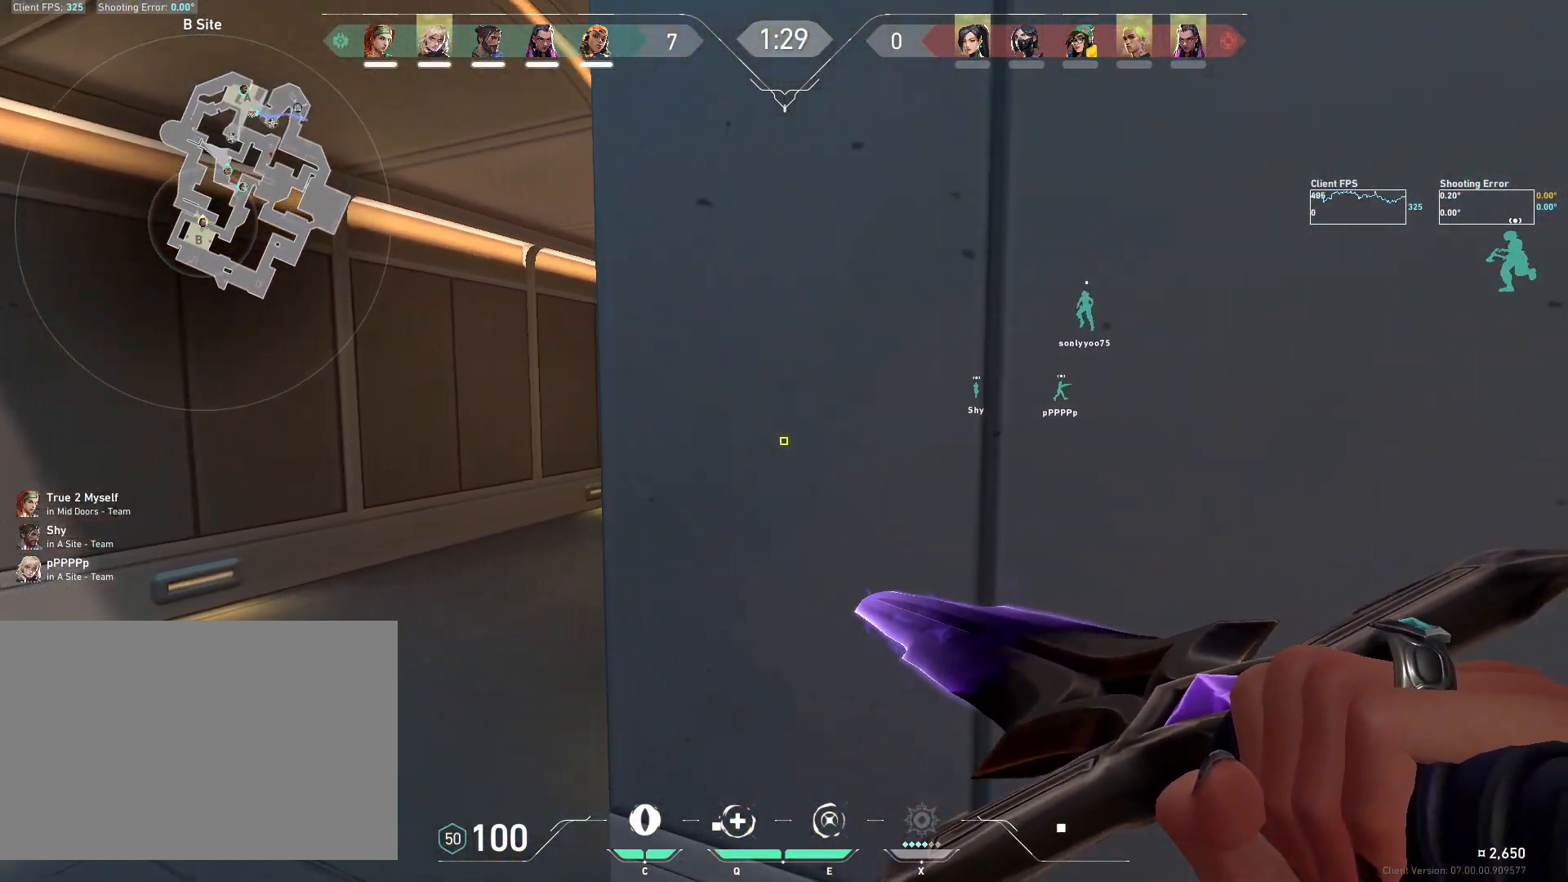
{"keys": ["a", "s"], "mouse": [], "events": [[83, "a", "up"], [317, "w", "up"], [433, "a", "down"], [450, "s", "down"]]}
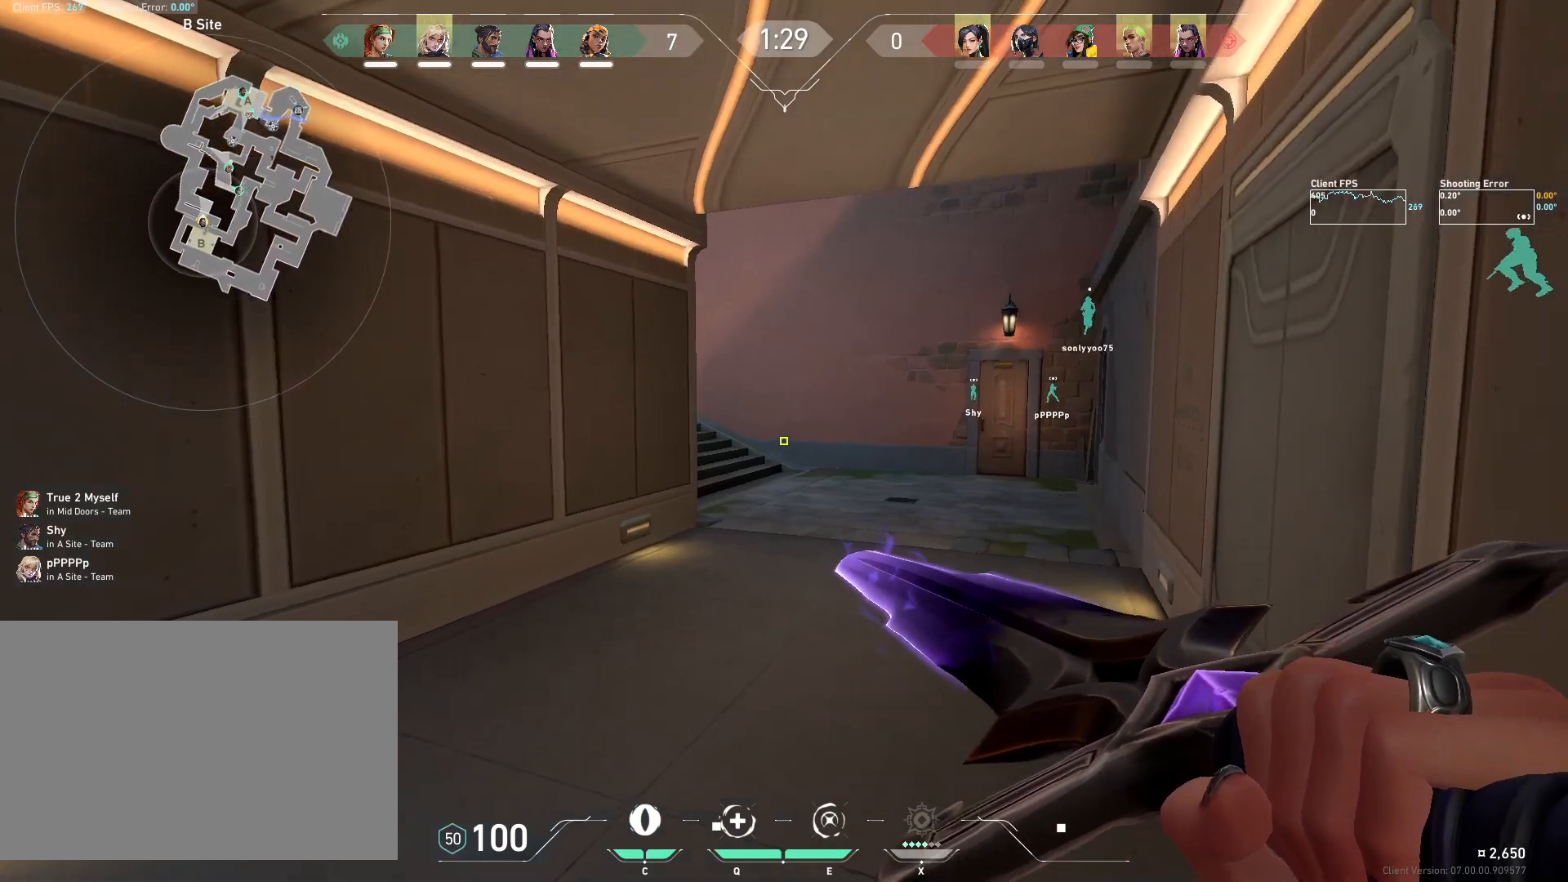
{"keys": [], "mouse": [], "events": [[50, "a", "up"], [150, "d", "down"], [233, "d", "up"], [350, "s", "up"]]}
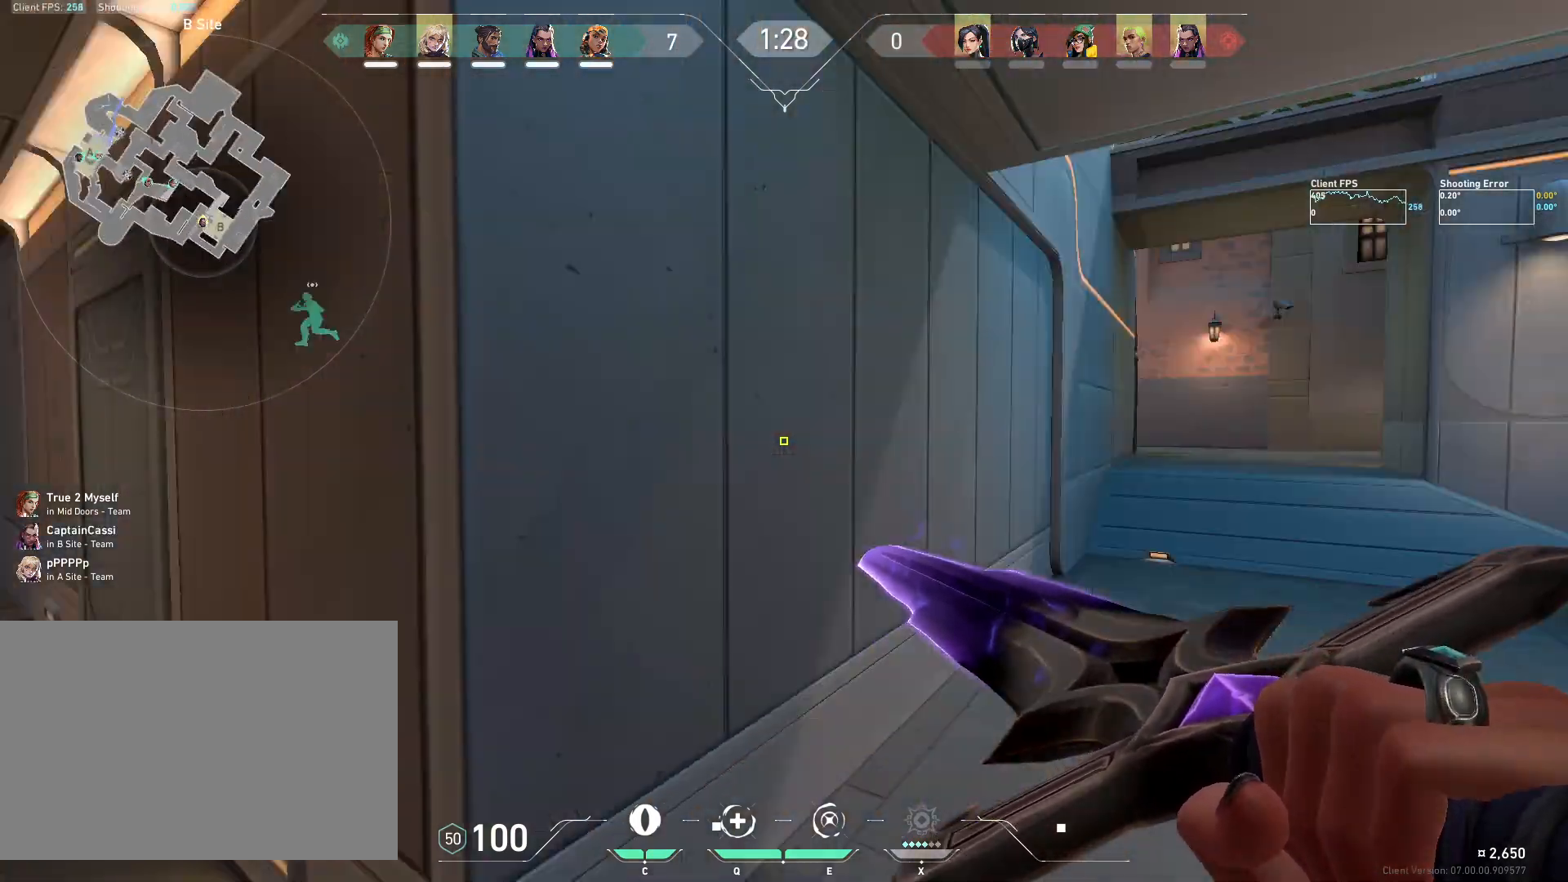
{"keys": ["w"], "mouse": [], "events": [[83, "w", "down"]]}
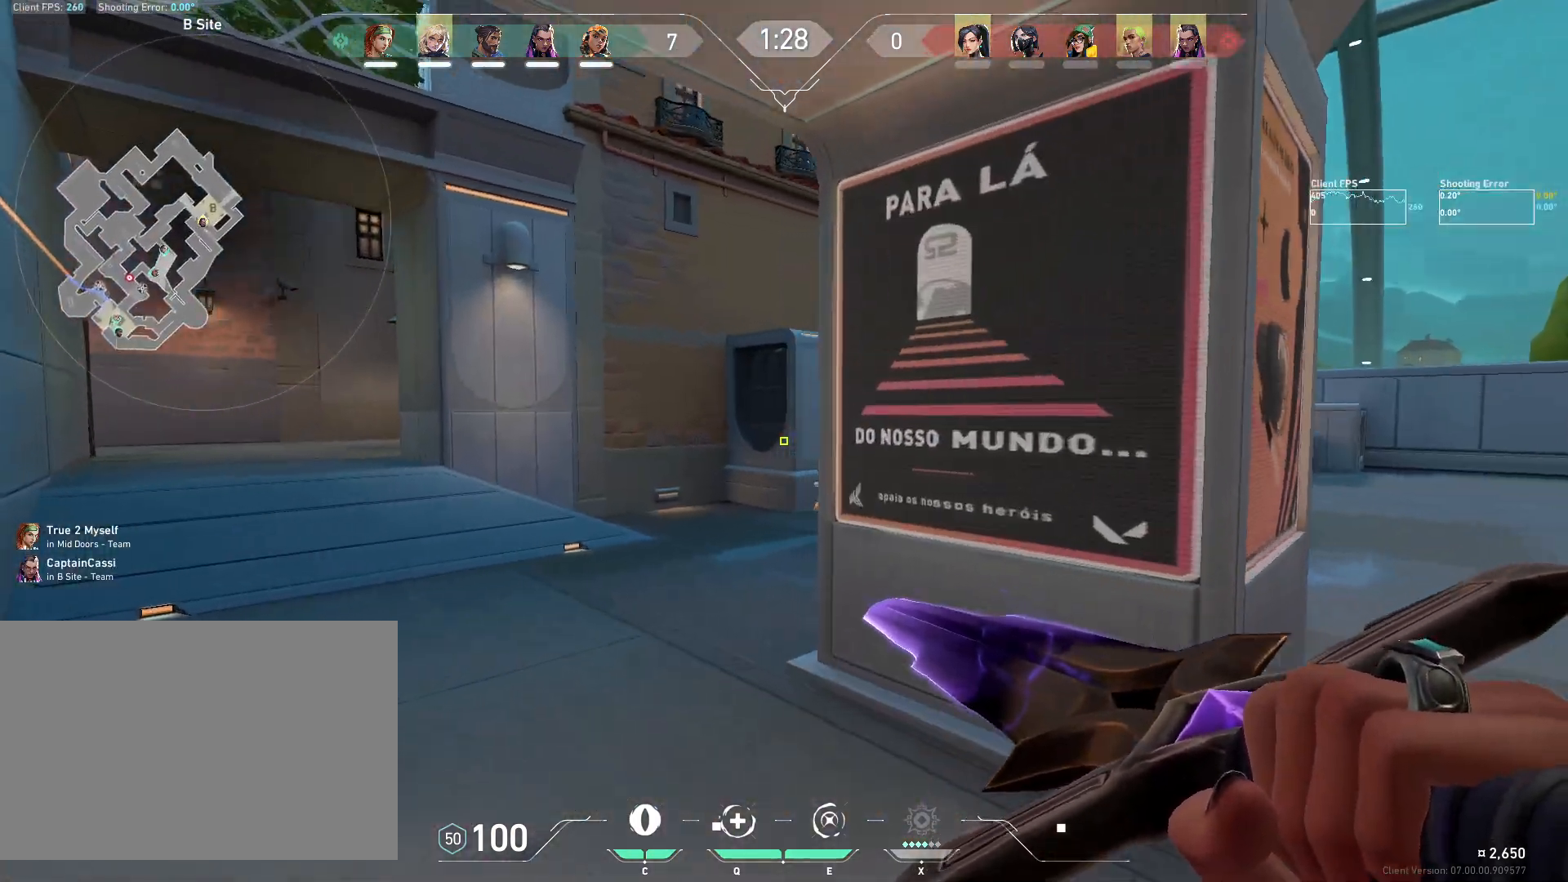
{"keys": ["a", "w"], "mouse": [], "events": [[250, "mouse_mb4", "down"], [417, "a", "down"], [417, "mouse_mb4", "up"]]}
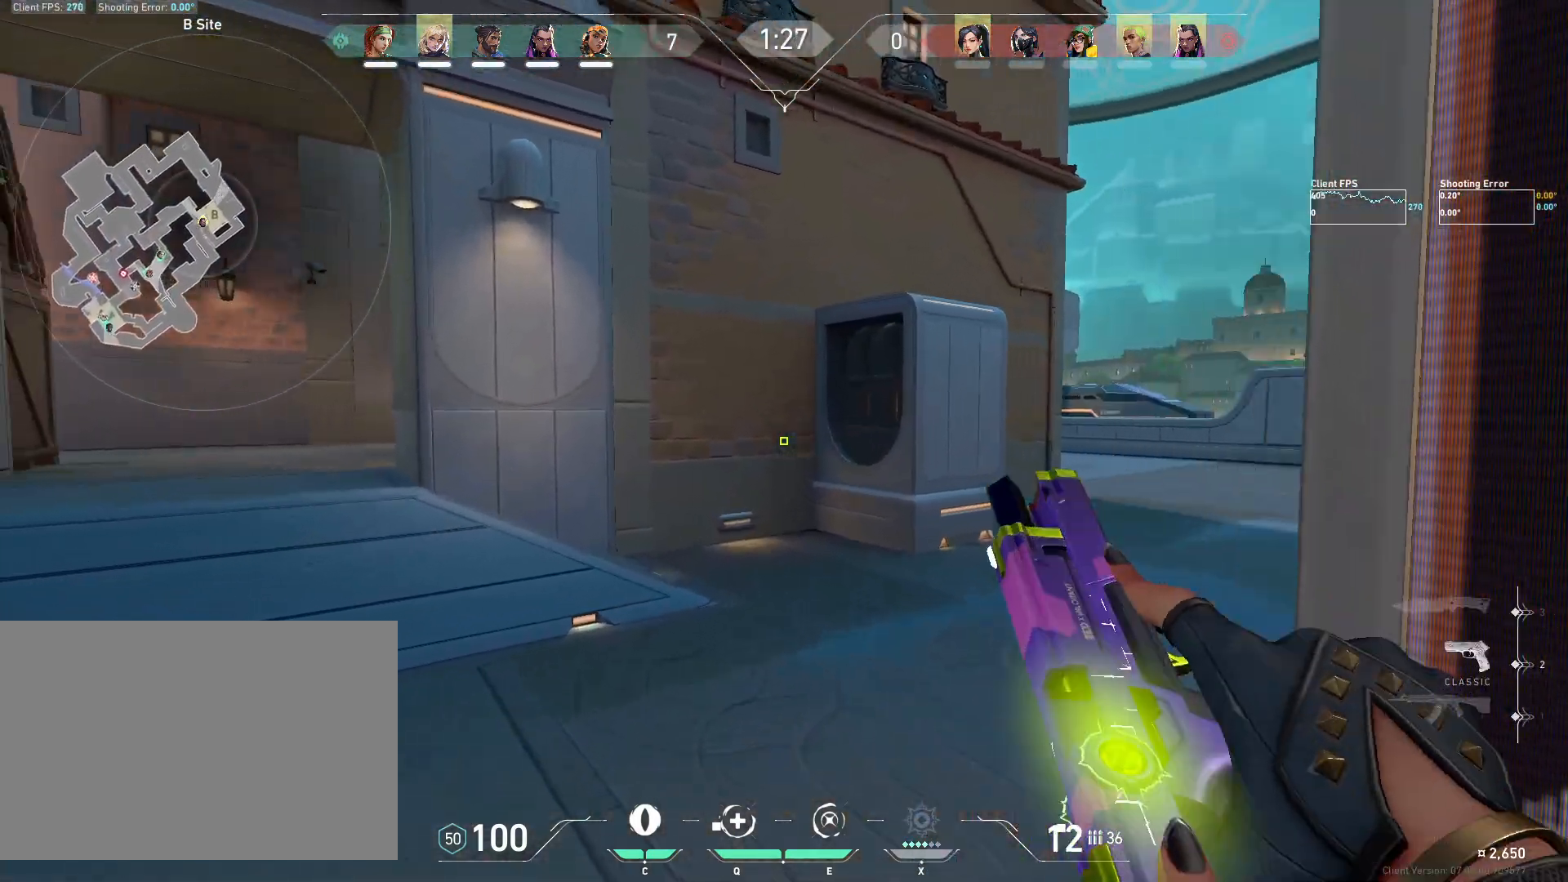
{"keys": ["w"], "mouse": [], "events": [[17, "mouse_mb4", "down"], [150, "a", "up"], [150, "mouse_mb4", "up"]]}
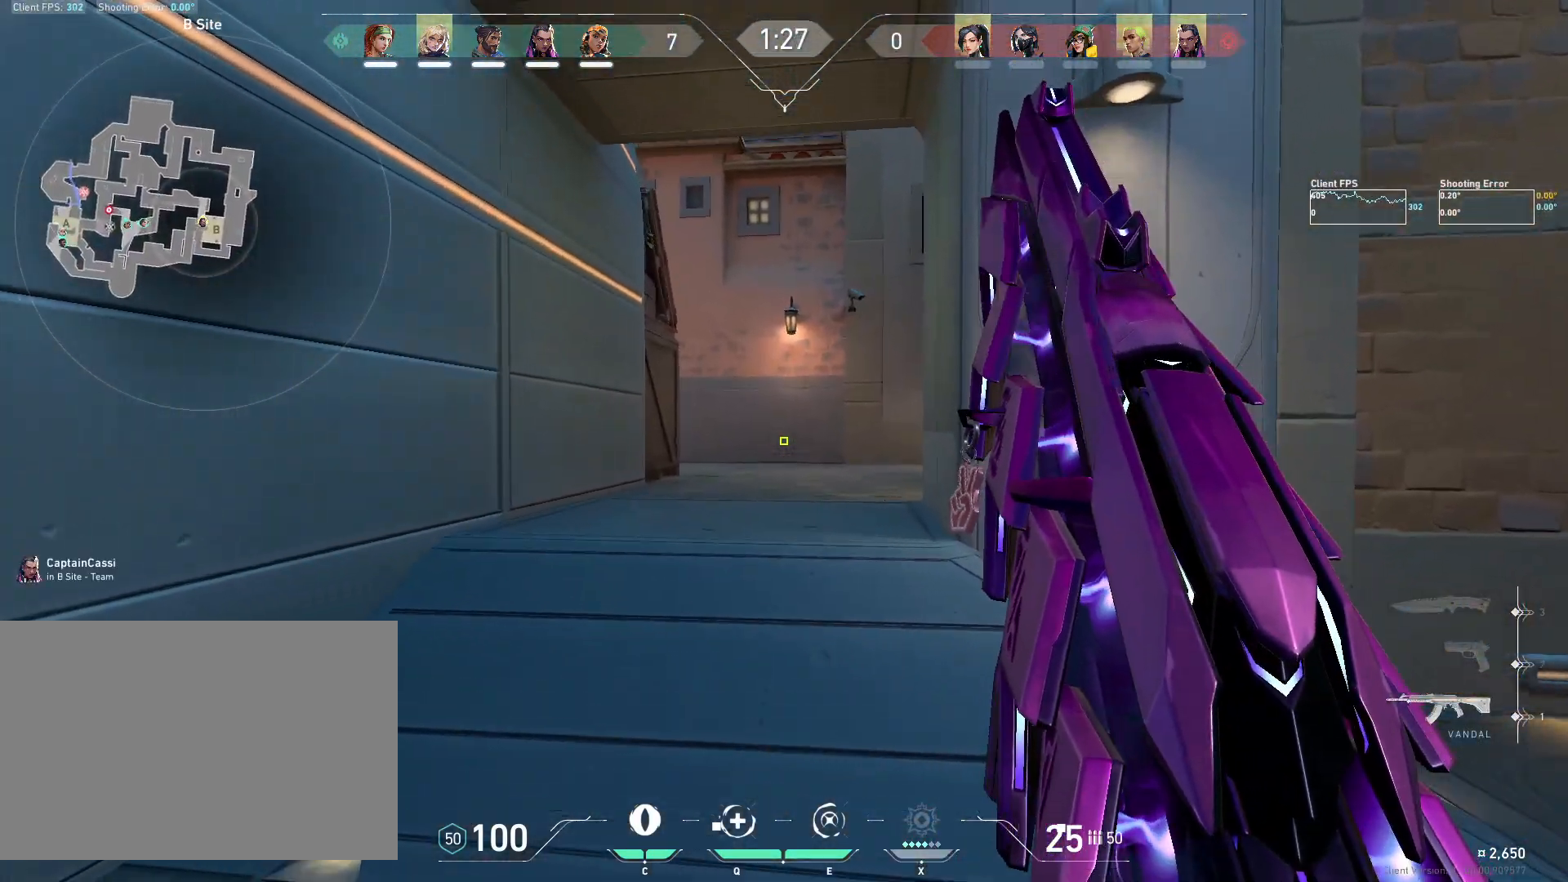
{"keys": ["w"], "mouse": [], "events": []}
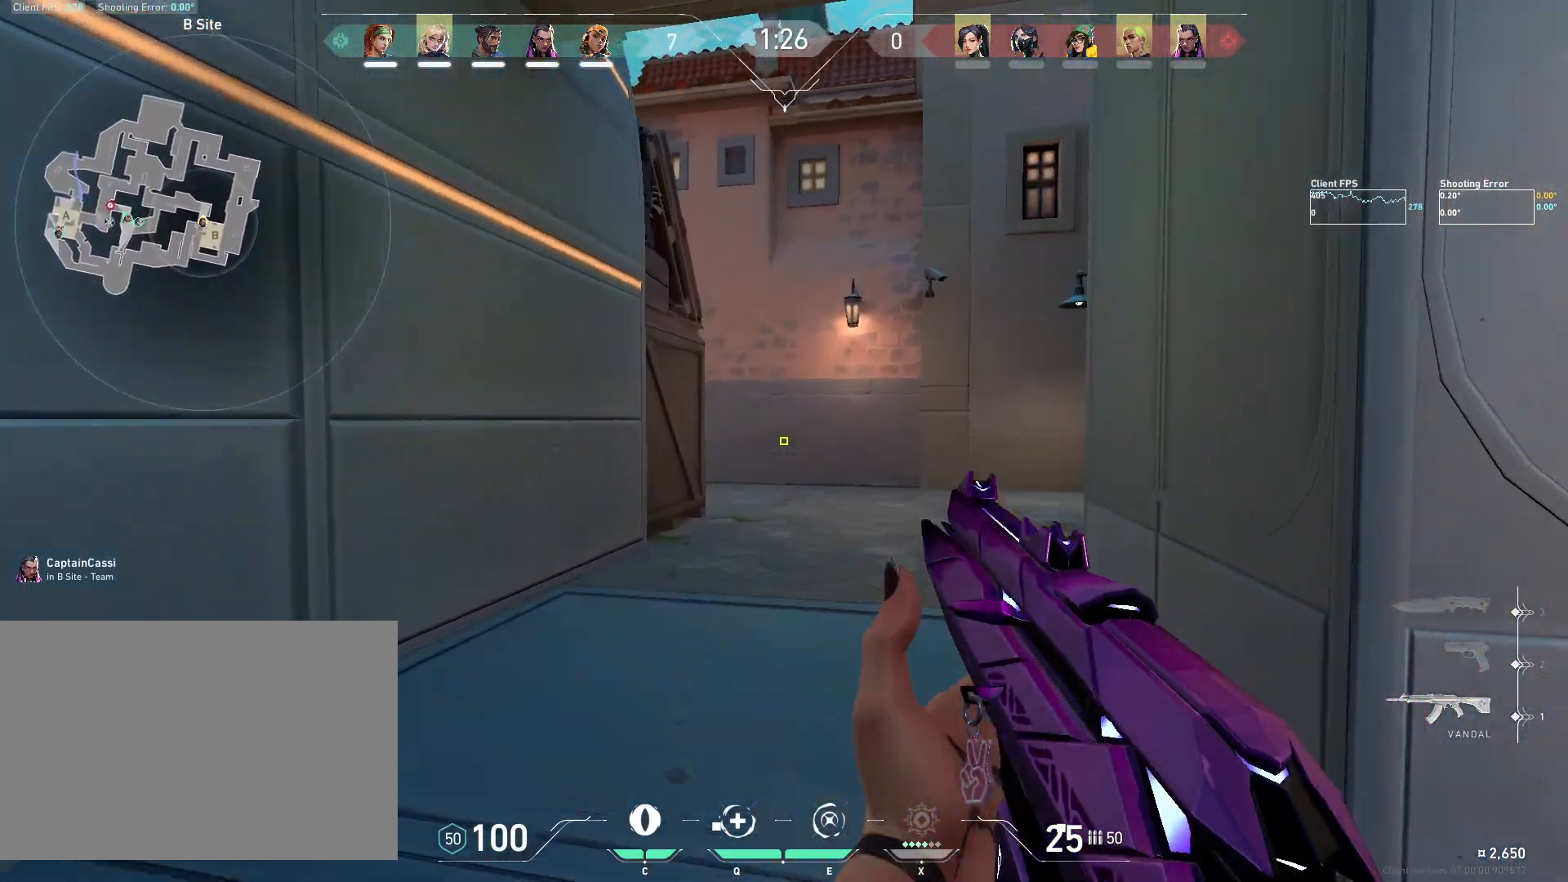
{"keys": ["w"], "mouse": [], "events": []}